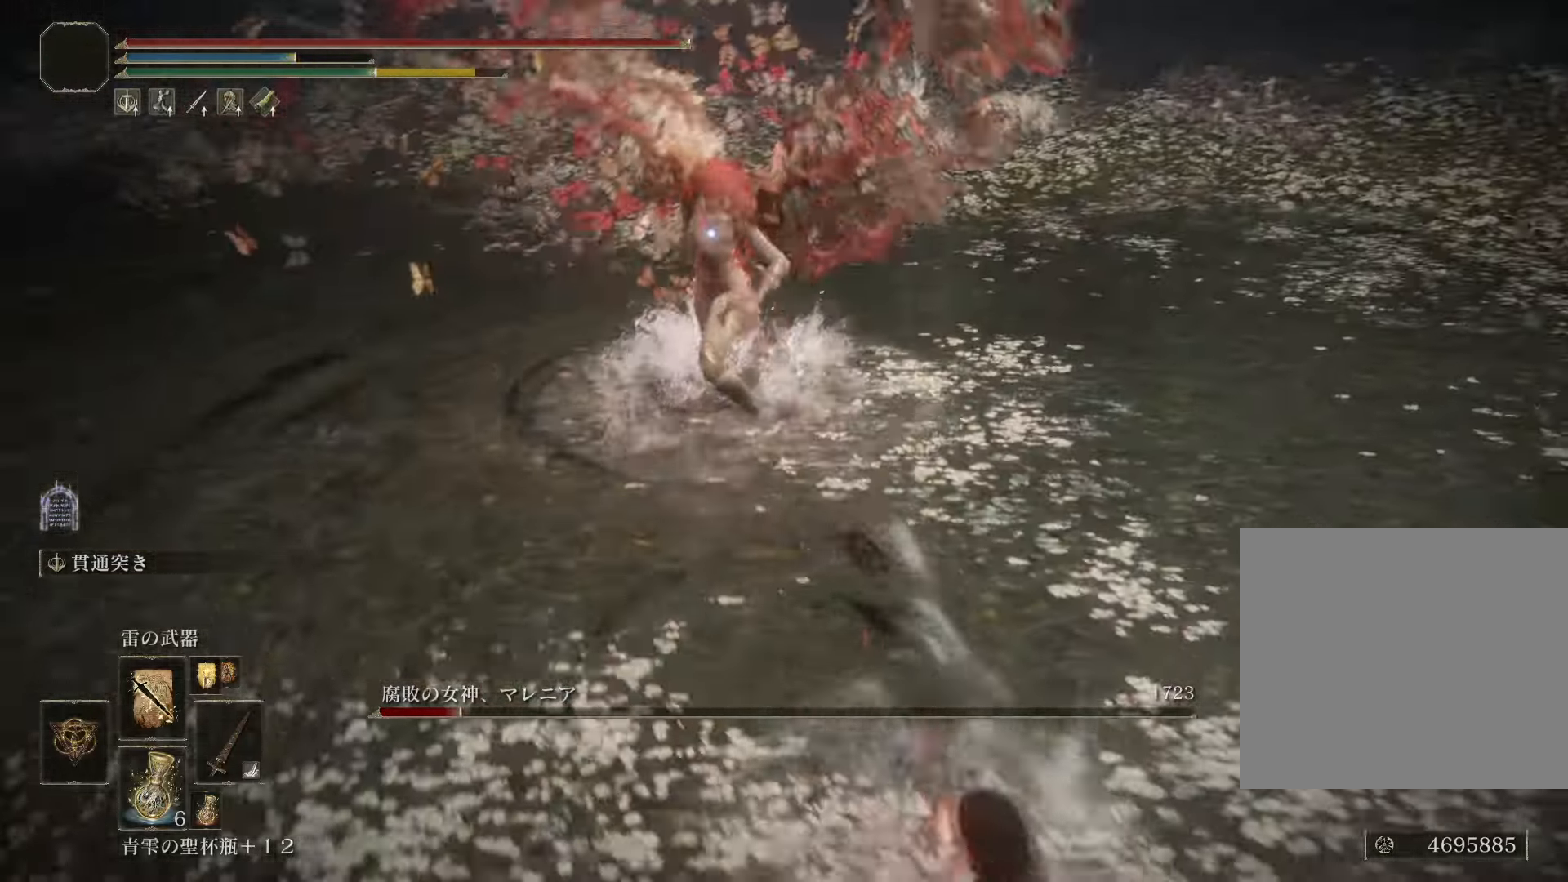
Gameplay with a controller (PlayStation layout); each line is a JSON object with the inputs held at the frame after it. "events" lists button and stick changes between this image and that frame as [ms after this image, input, new state], when the widget could be followed in between.
{"buttons": ["CROSS"], "left_stick": "down", "right_stick": "center", "events": []}
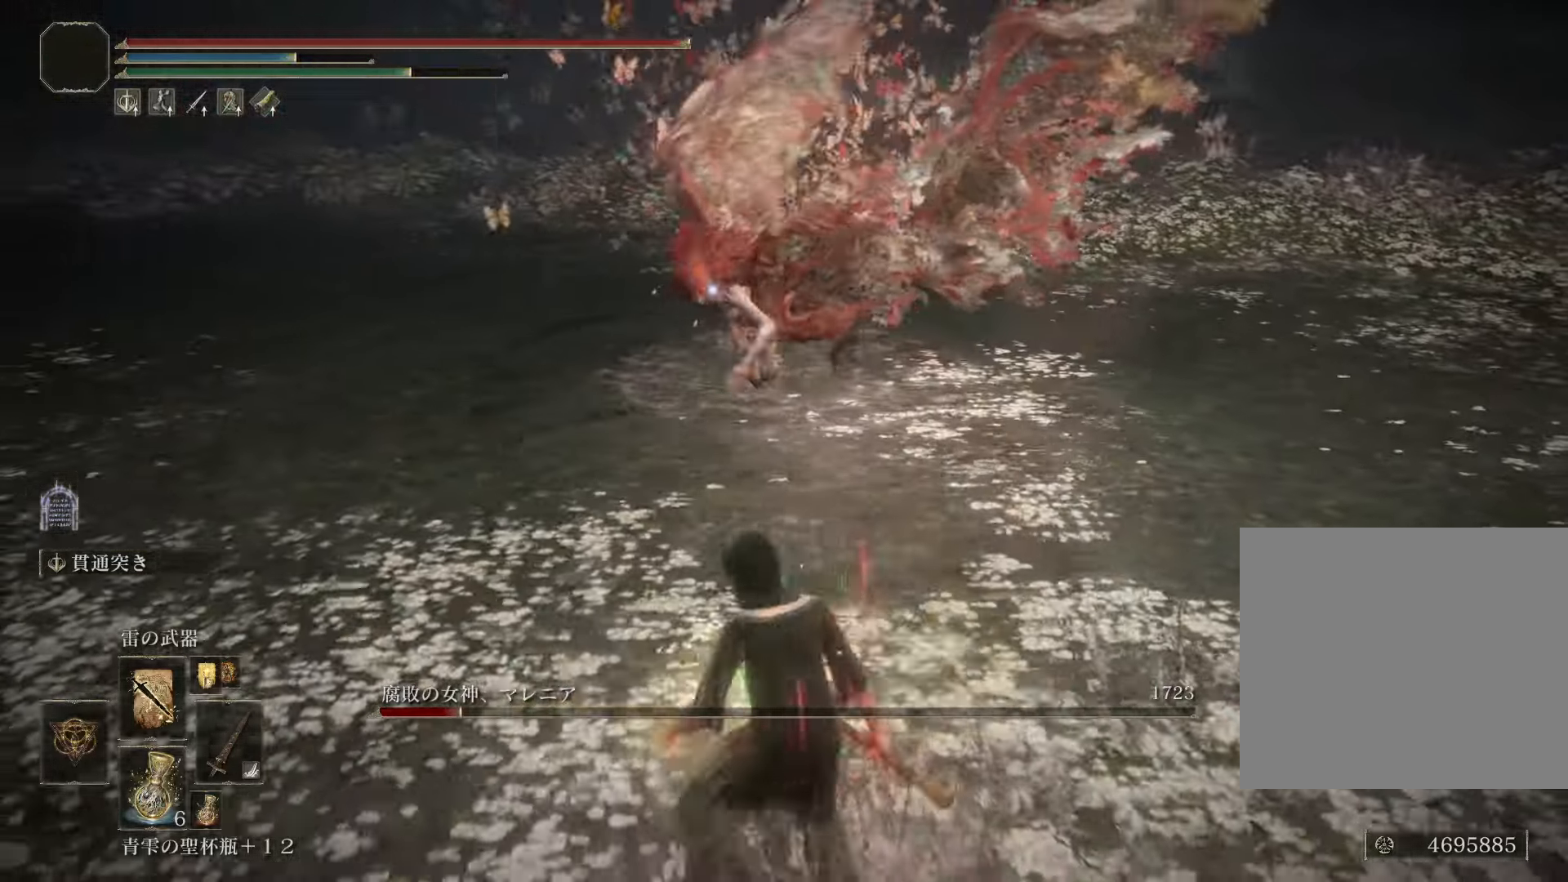
{"buttons": ["CROSS"], "left_stick": "up", "right_stick": "center", "events": [[250, "left_stick", "down-right"], [484, "left_stick", "up"]]}
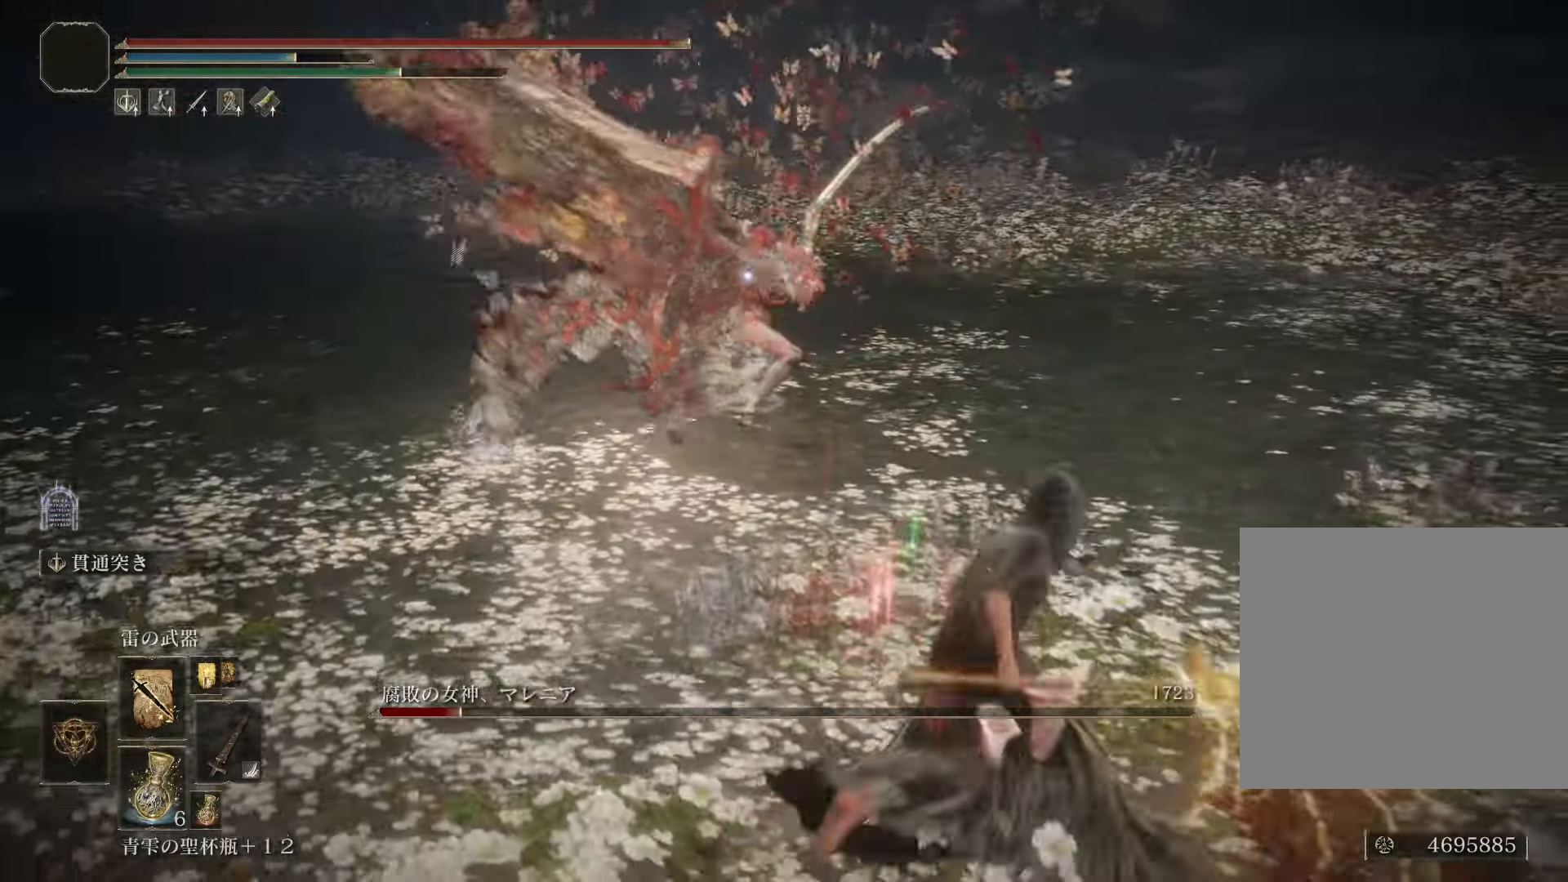
{"buttons": ["L2"], "left_stick": "up", "right_stick": "center", "events": [[267, "L2", "down"], [500, "CROSS", "up"]]}
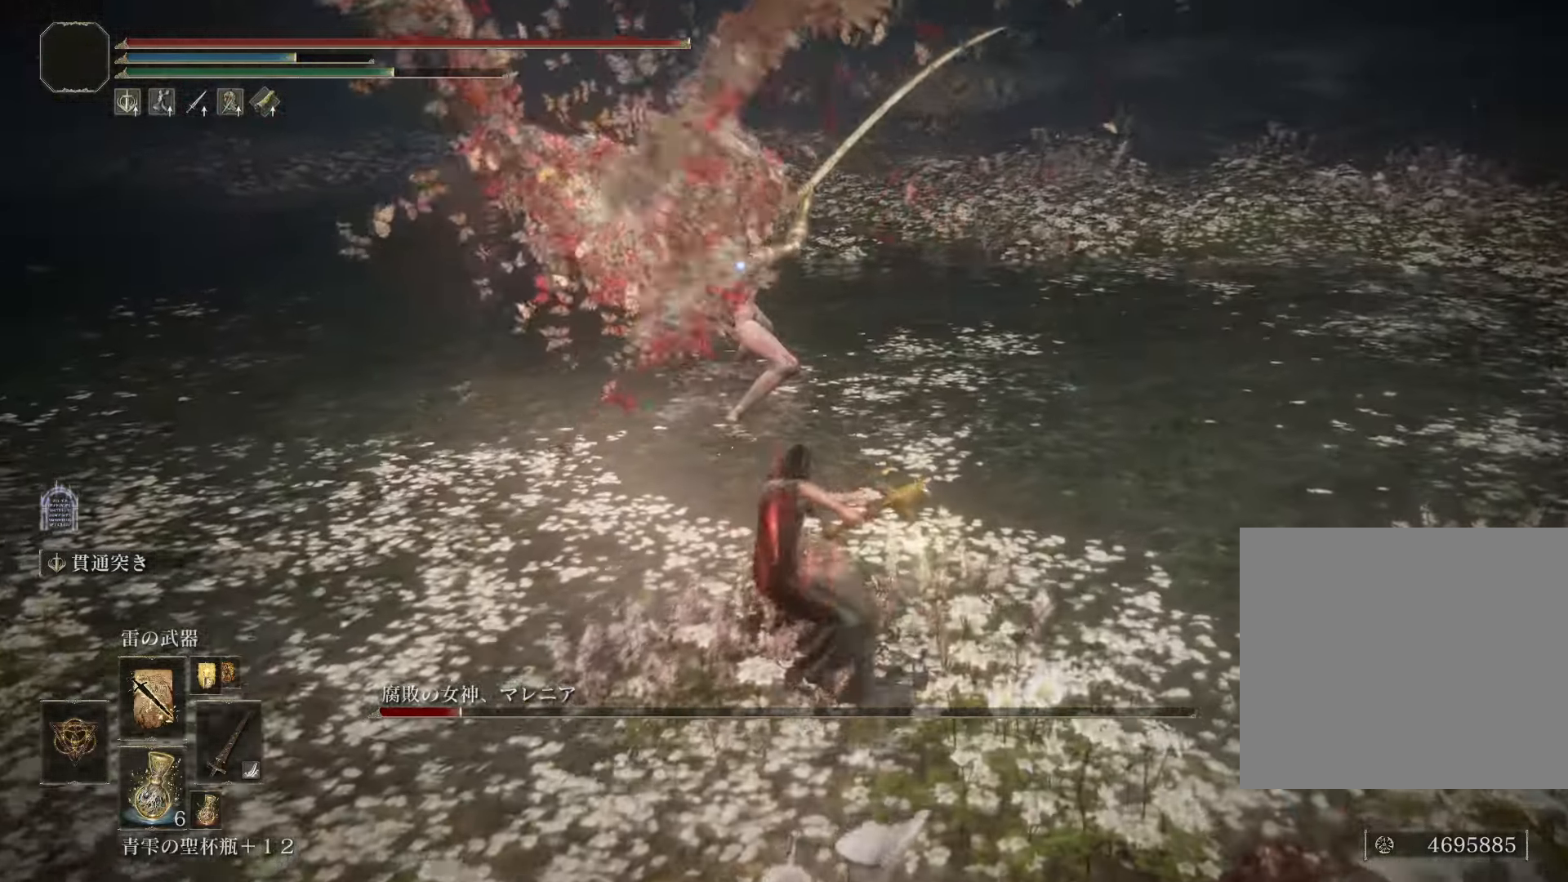
{"buttons": ["L2"], "left_stick": "up", "right_stick": "center", "events": []}
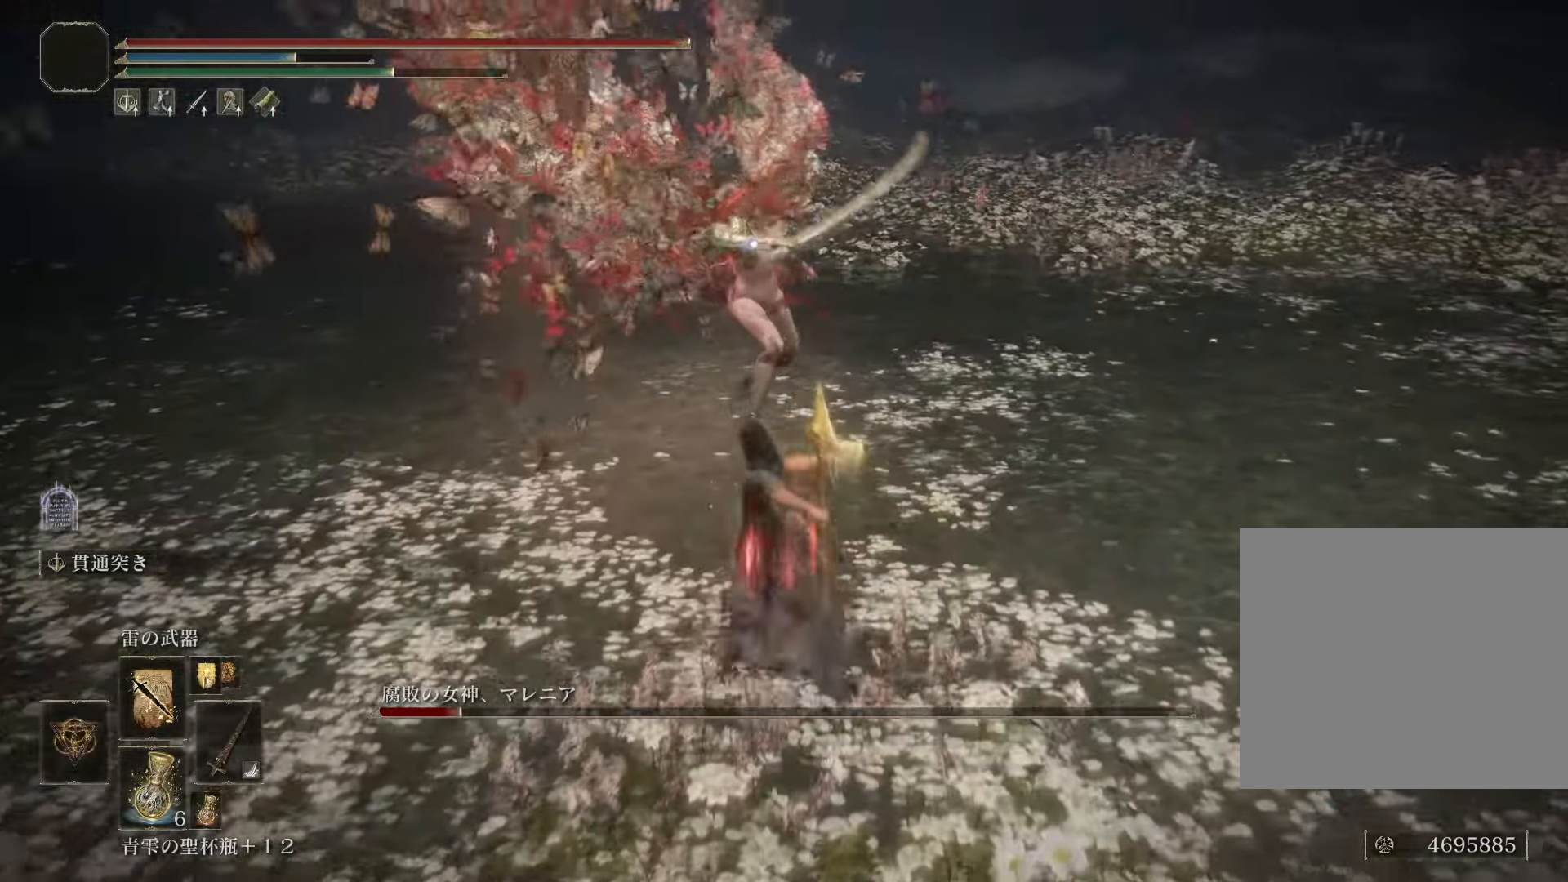
{"buttons": ["R1"], "left_stick": "up", "right_stick": "center", "events": [[383, "L2", "up"], [433, "R1", "down"]]}
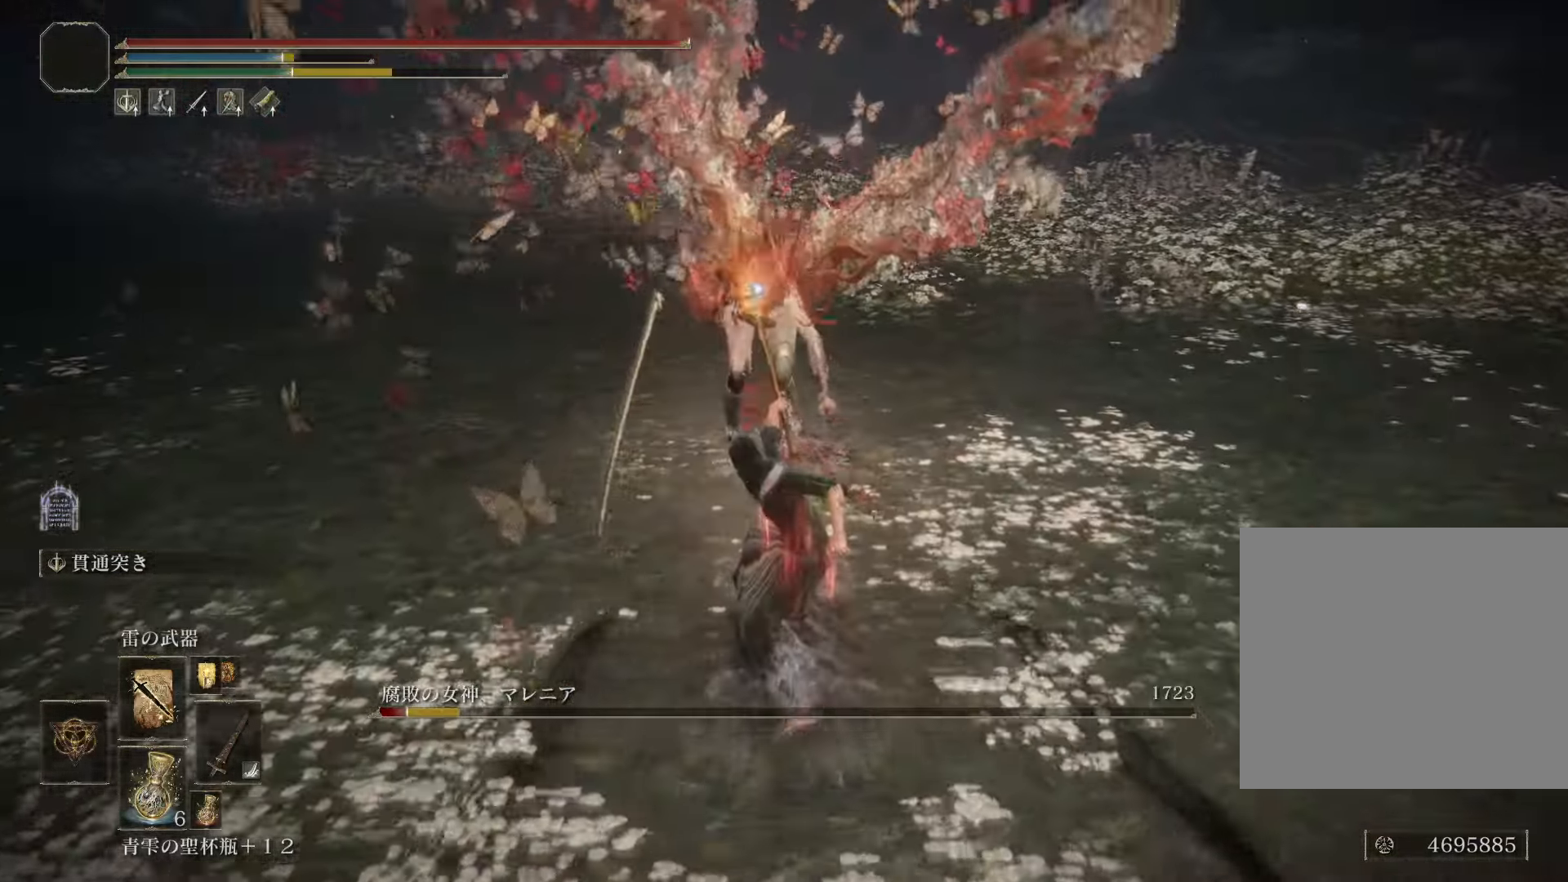
{"buttons": ["R1"], "left_stick": "center", "right_stick": "center", "events": [[17, "left_stick", "center"]]}
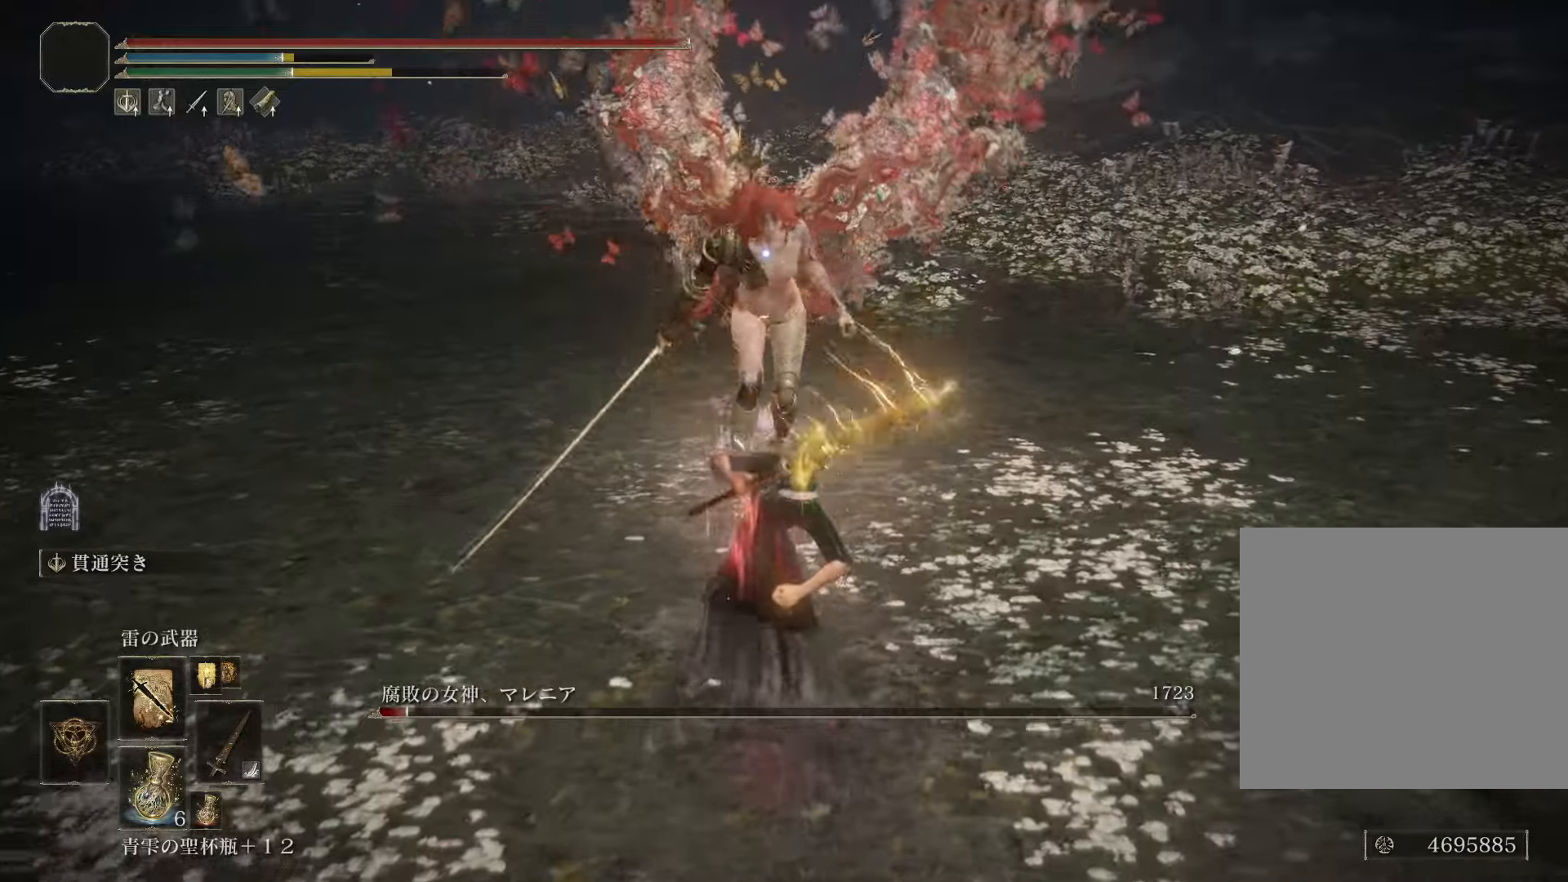
{"buttons": [], "left_stick": "center", "right_stick": "center", "events": [[500, "R1", "up"]]}
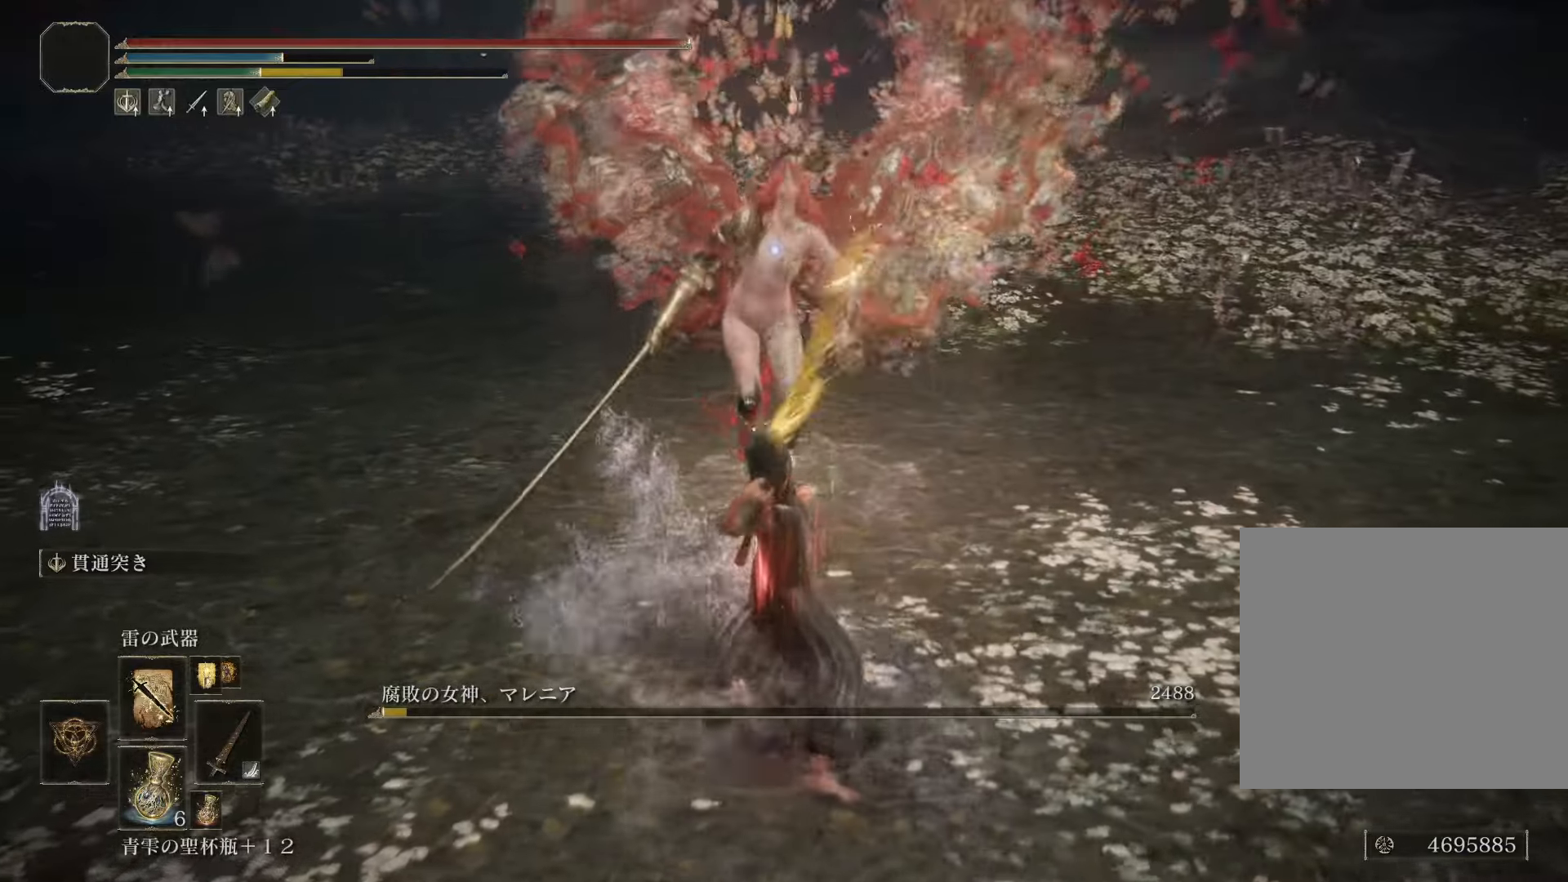
{"buttons": [], "left_stick": "center", "right_stick": "center", "events": []}
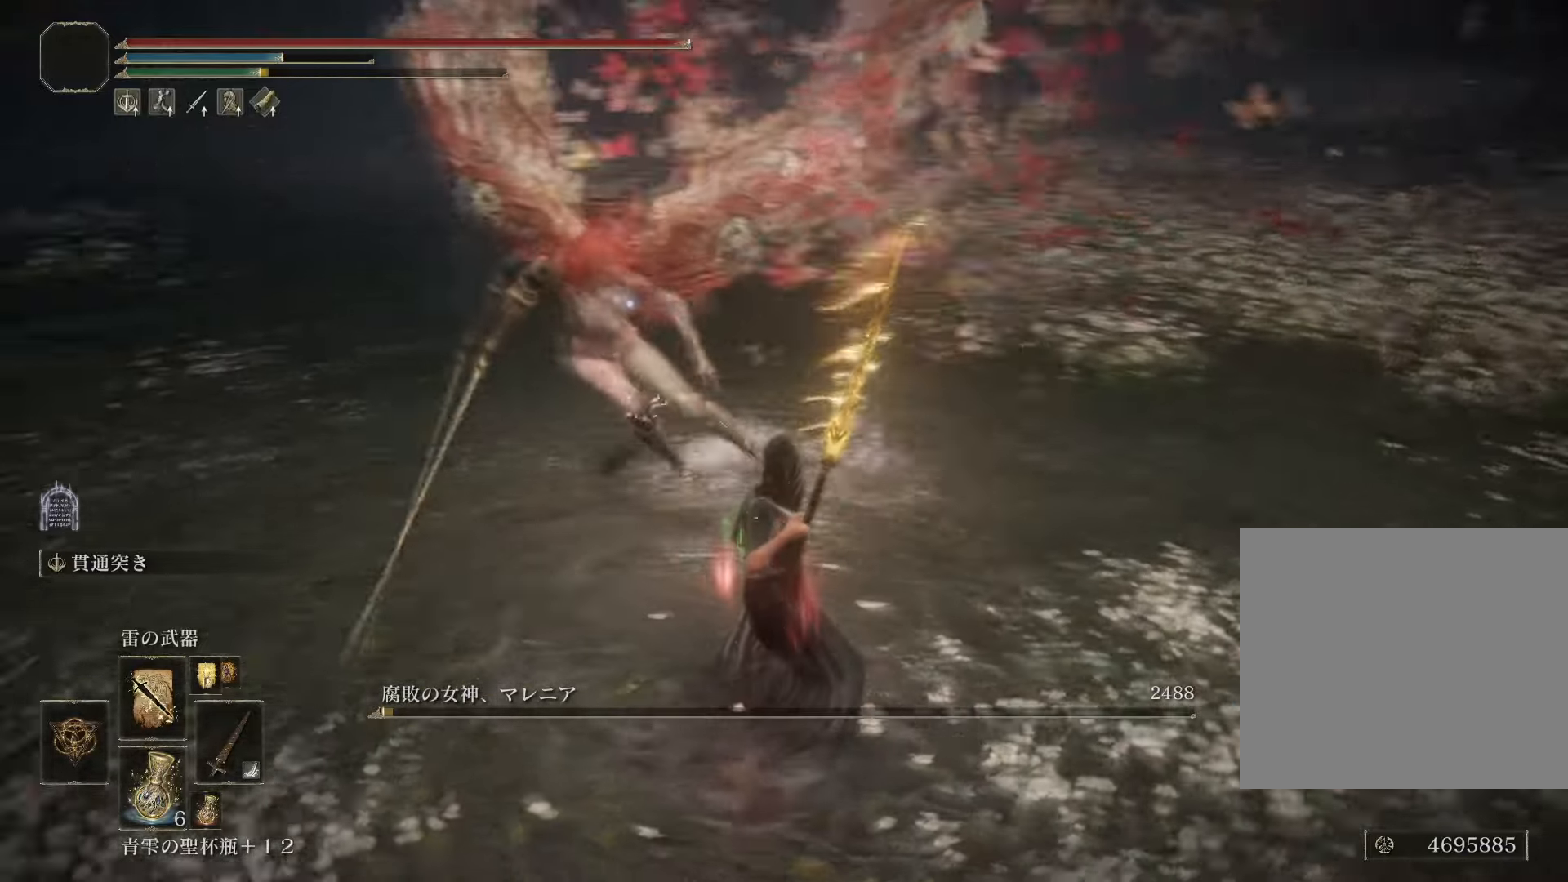
{"buttons": ["R1"], "left_stick": "center", "right_stick": "center", "events": [[333, "R1", "down"]]}
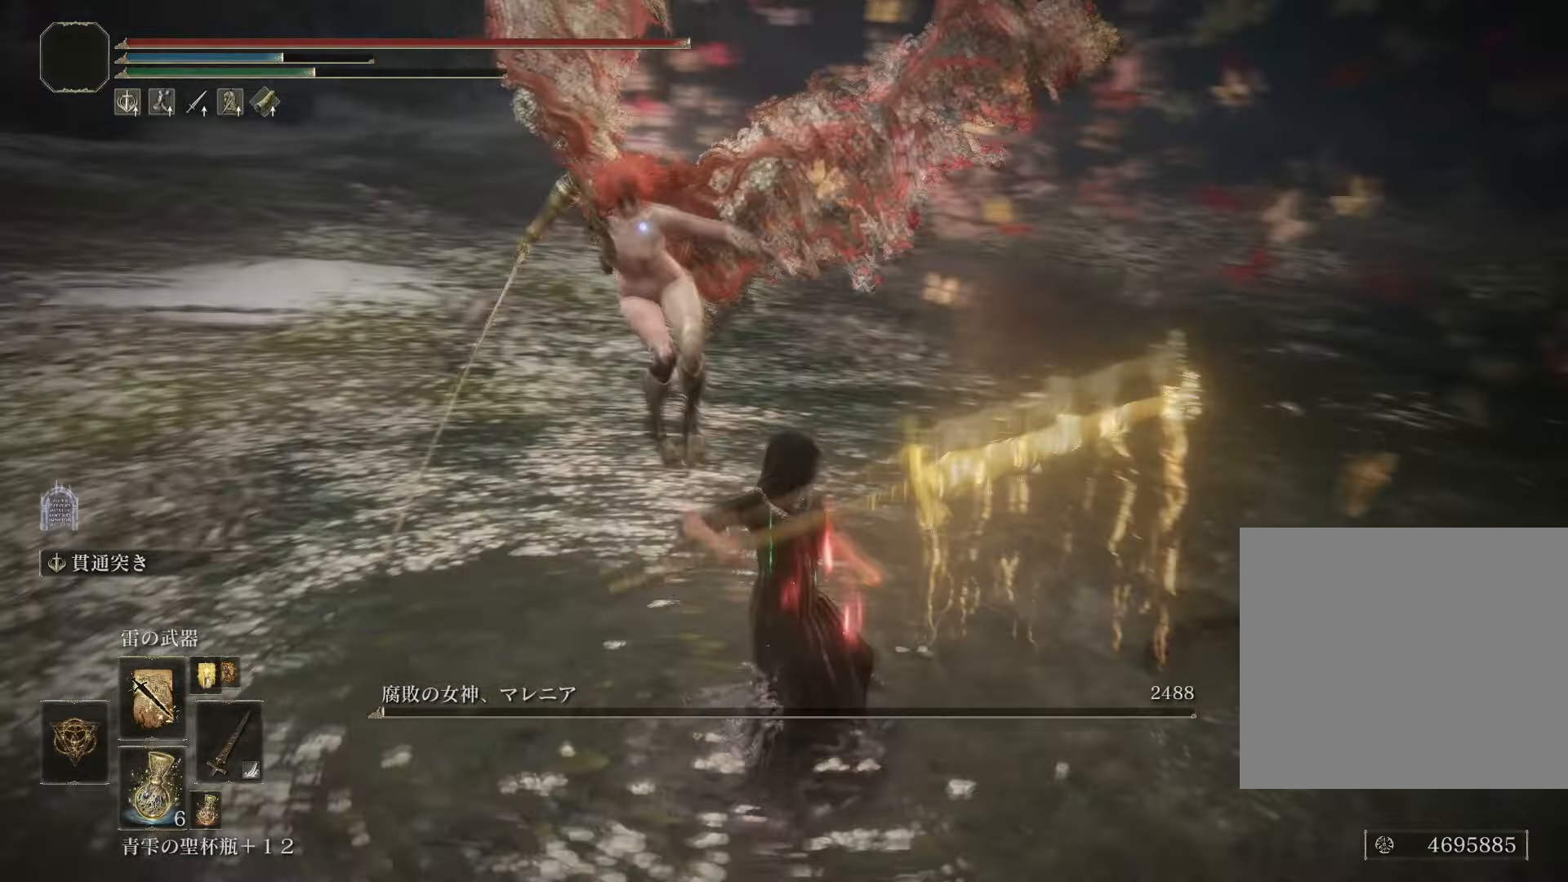
{"buttons": ["R1"], "left_stick": "up-left", "right_stick": "center", "events": [[50, "left_stick", "up-left"]]}
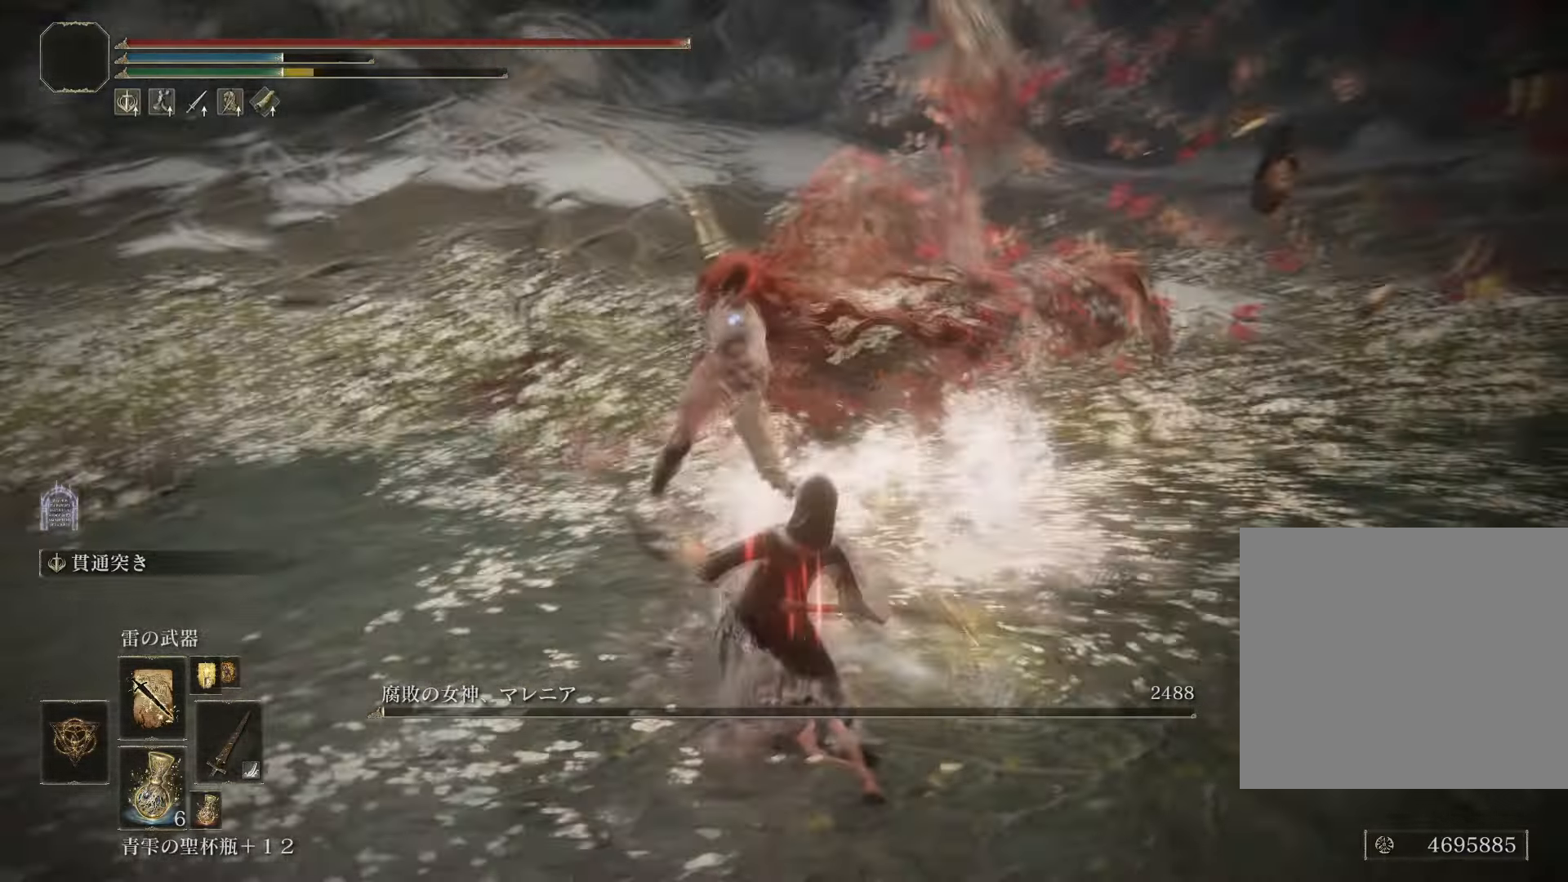
{"buttons": [], "left_stick": "center", "right_stick": "center", "events": [[250, "left_stick", "center"], [283, "R1", "up"]]}
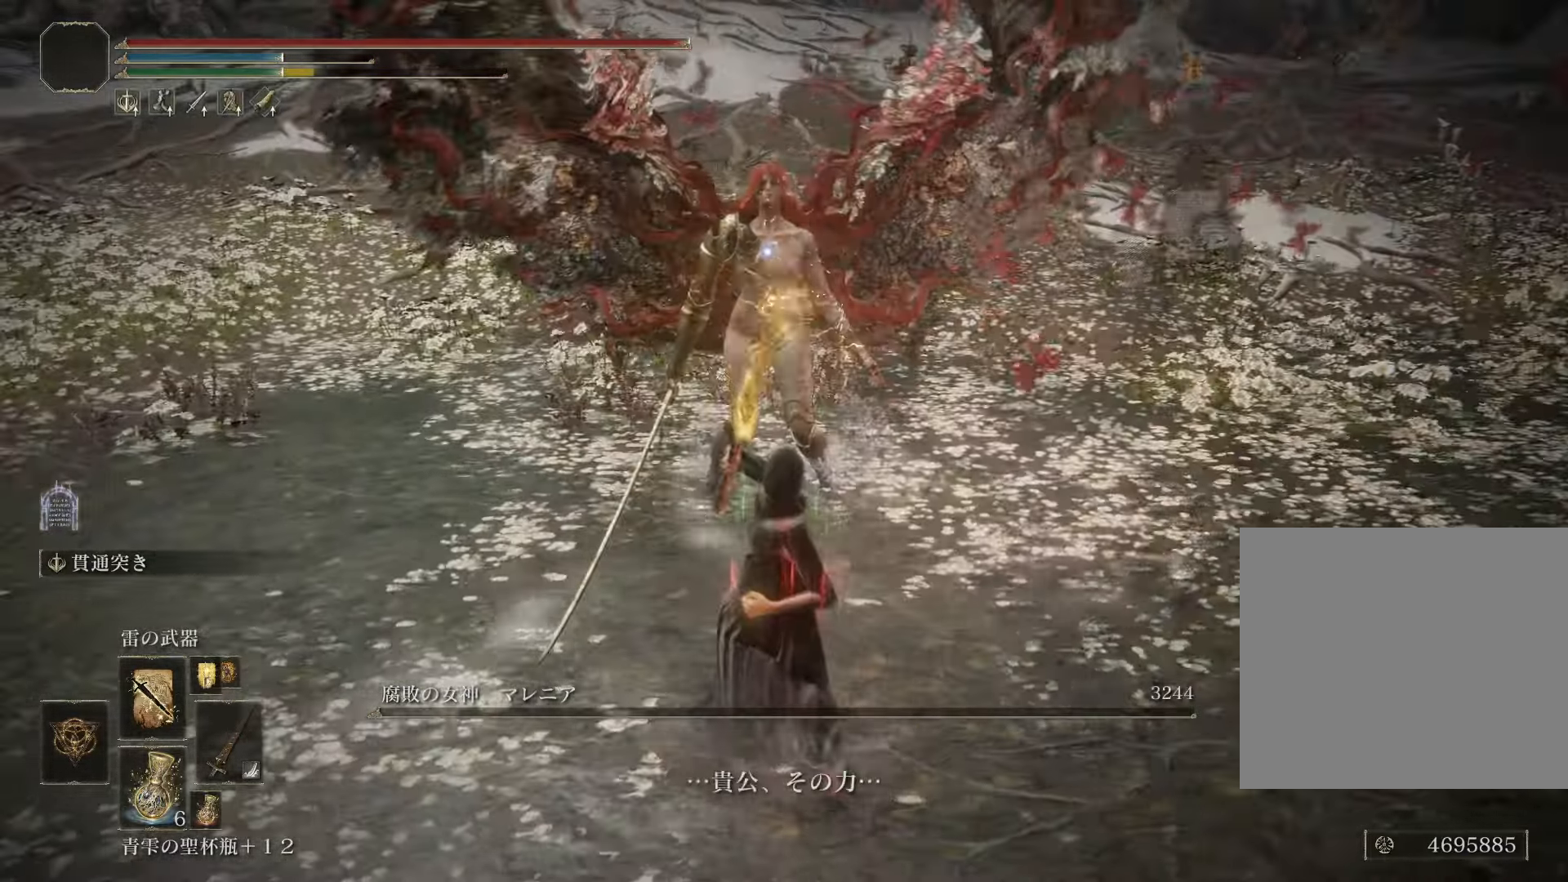
{"buttons": [], "left_stick": "center", "right_stick": "center", "events": []}
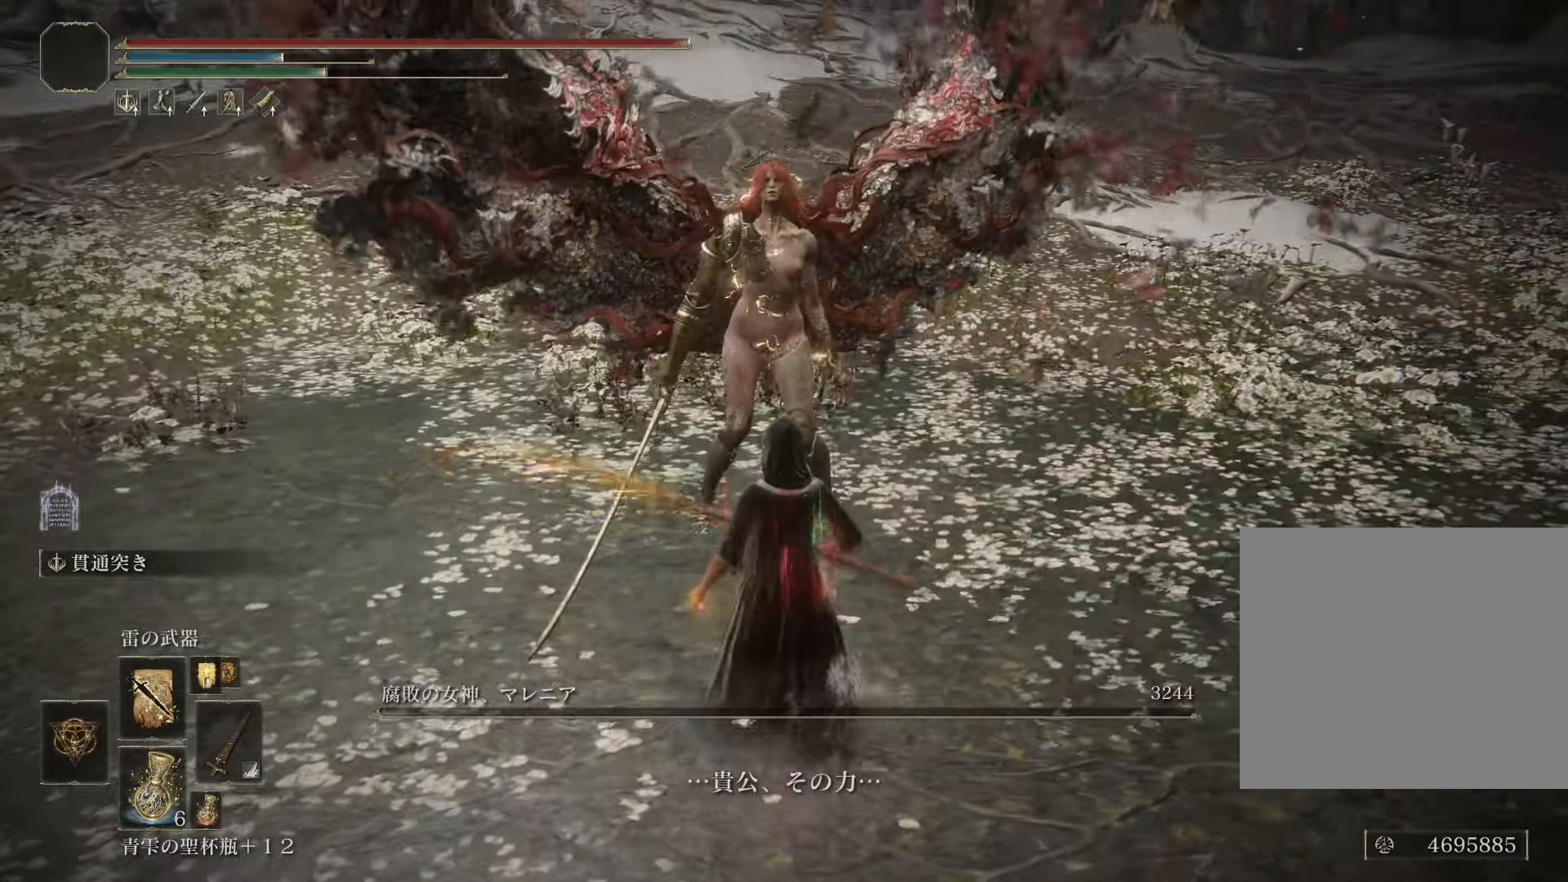
{"buttons": [], "left_stick": "center", "right_stick": "up", "events": [[367, "right_stick", "up"]]}
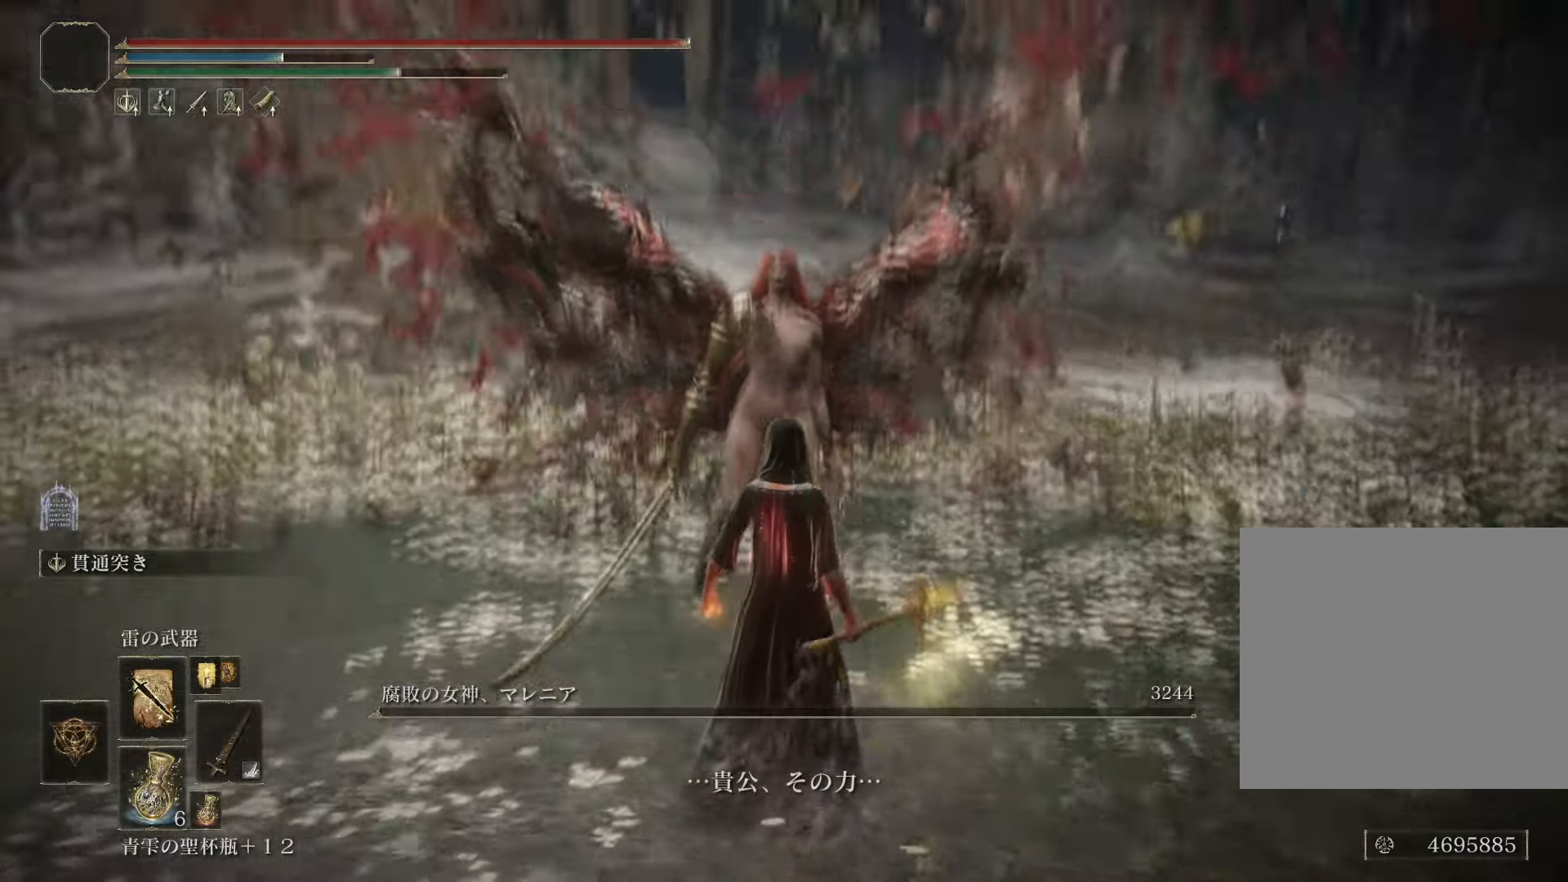
{"buttons": [], "left_stick": "down", "right_stick": "center", "events": [[300, "right_stick", "center"], [317, "left_stick", "down"]]}
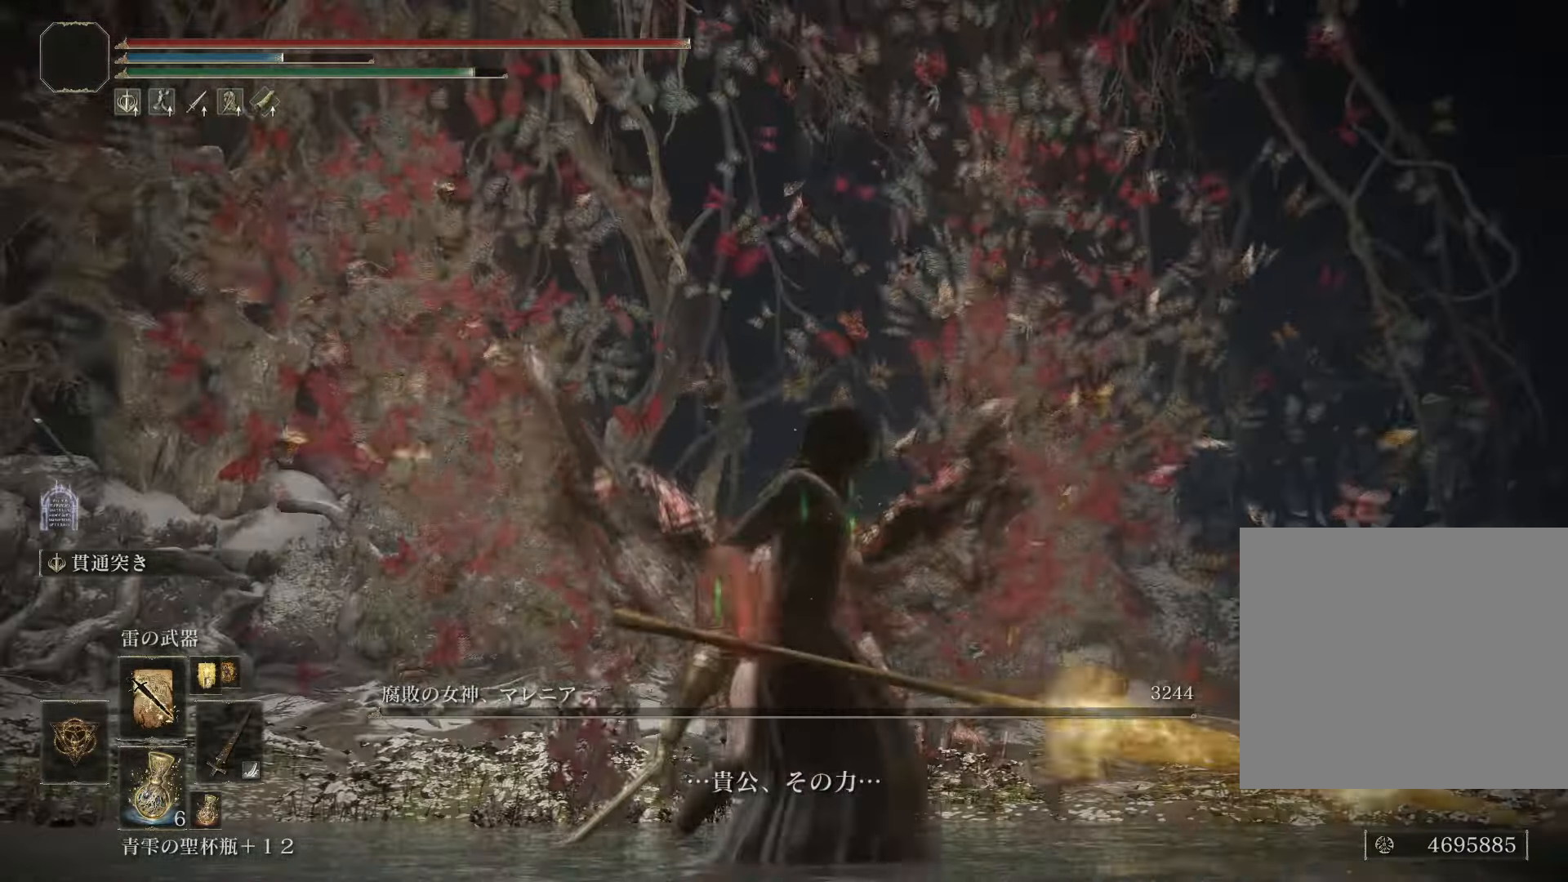
{"buttons": [], "left_stick": "down", "right_stick": "center", "events": []}
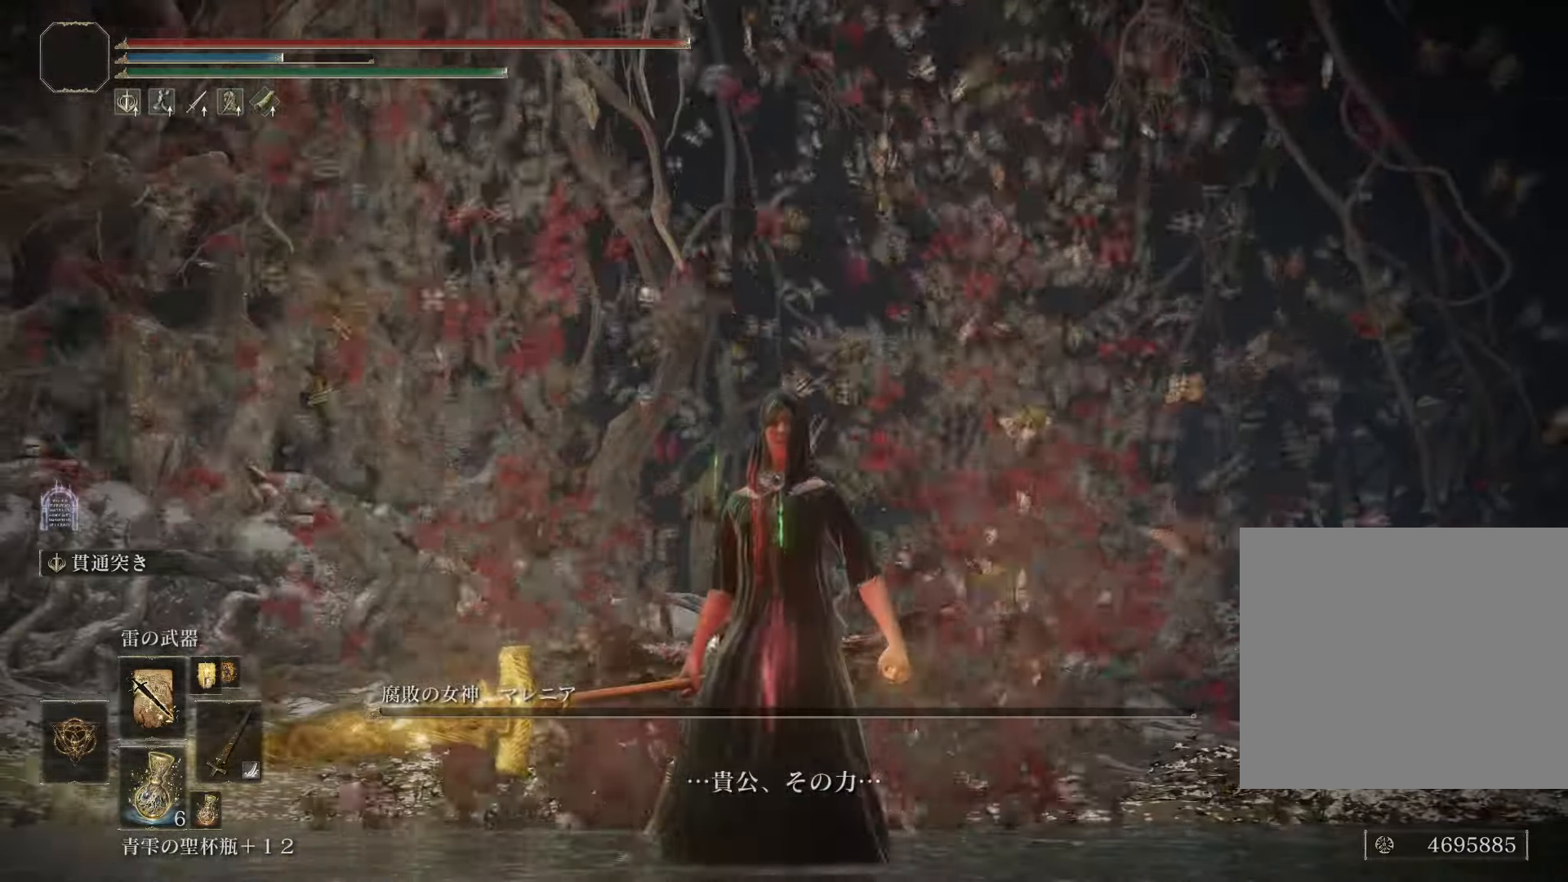
{"buttons": [], "left_stick": "down", "right_stick": "center", "events": []}
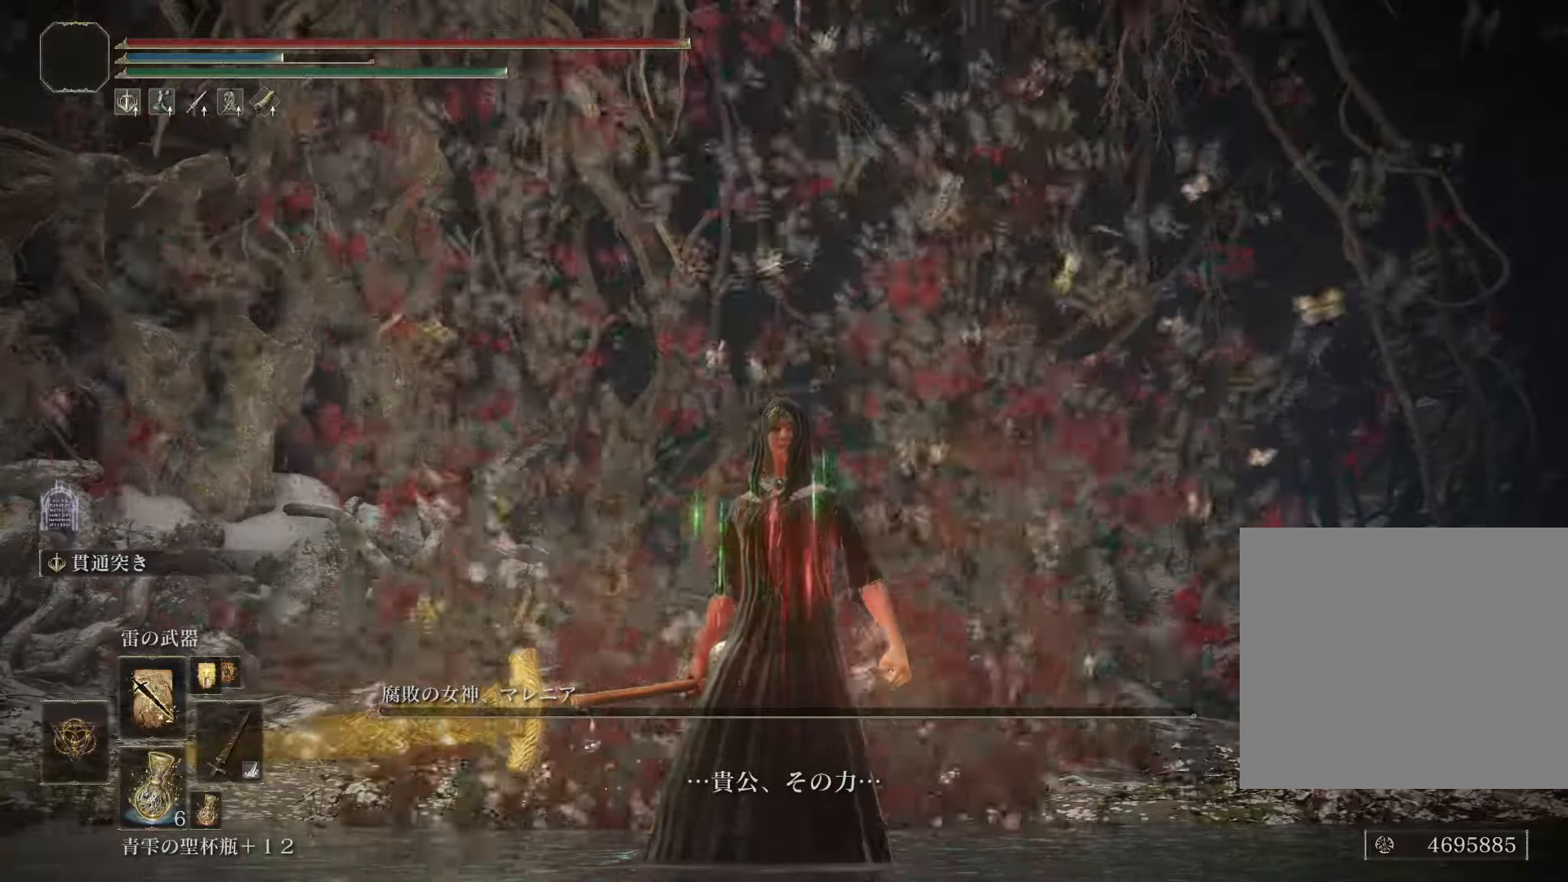
{"buttons": [], "left_stick": "down", "right_stick": "center", "events": []}
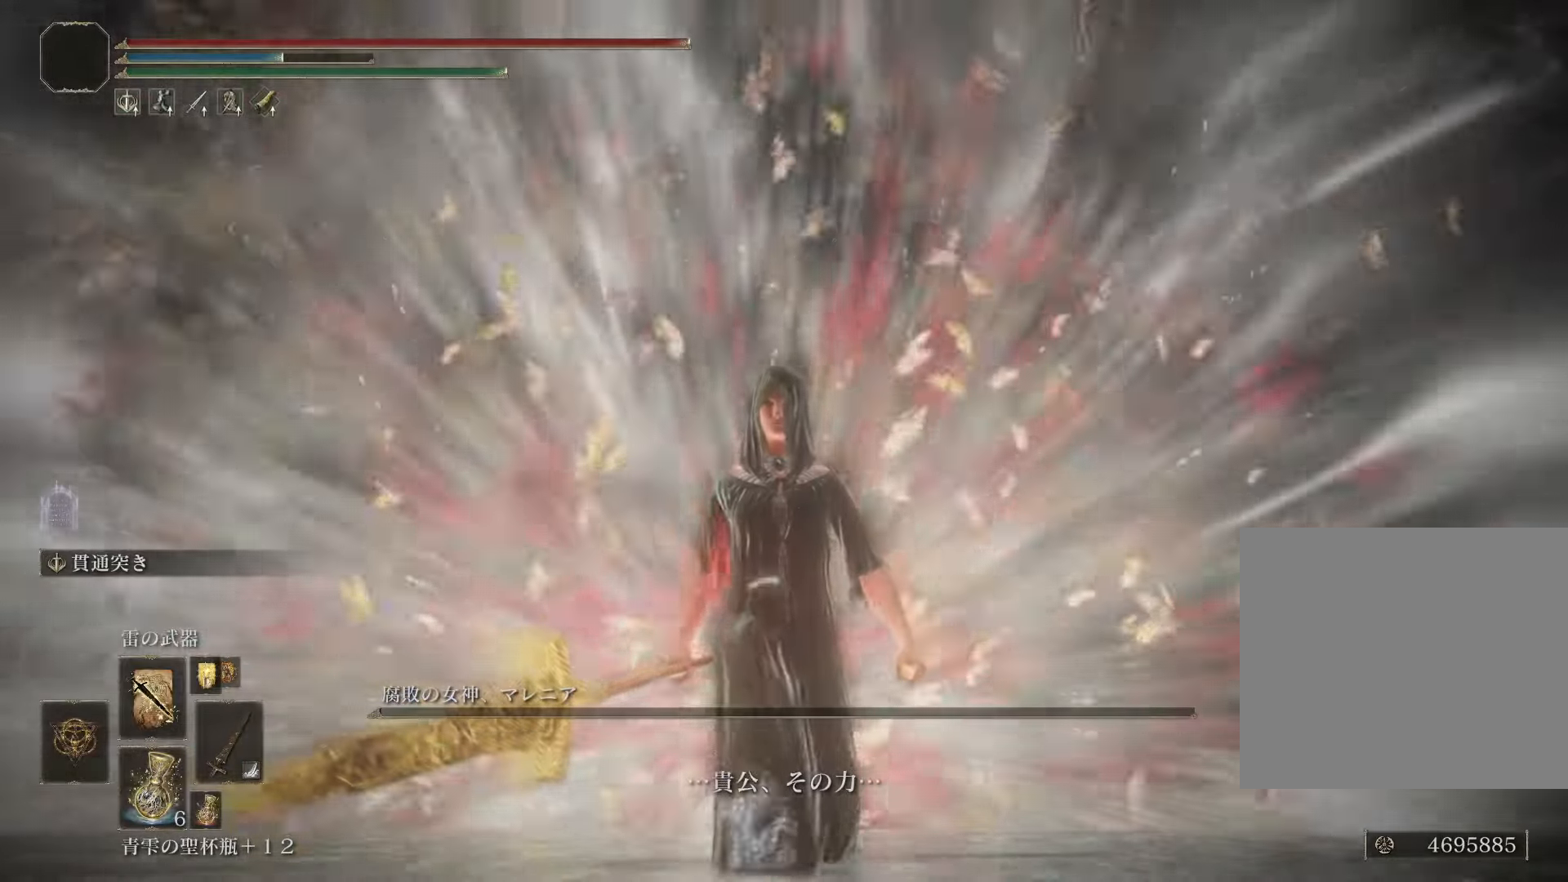
{"buttons": [], "left_stick": "down", "right_stick": "center", "events": []}
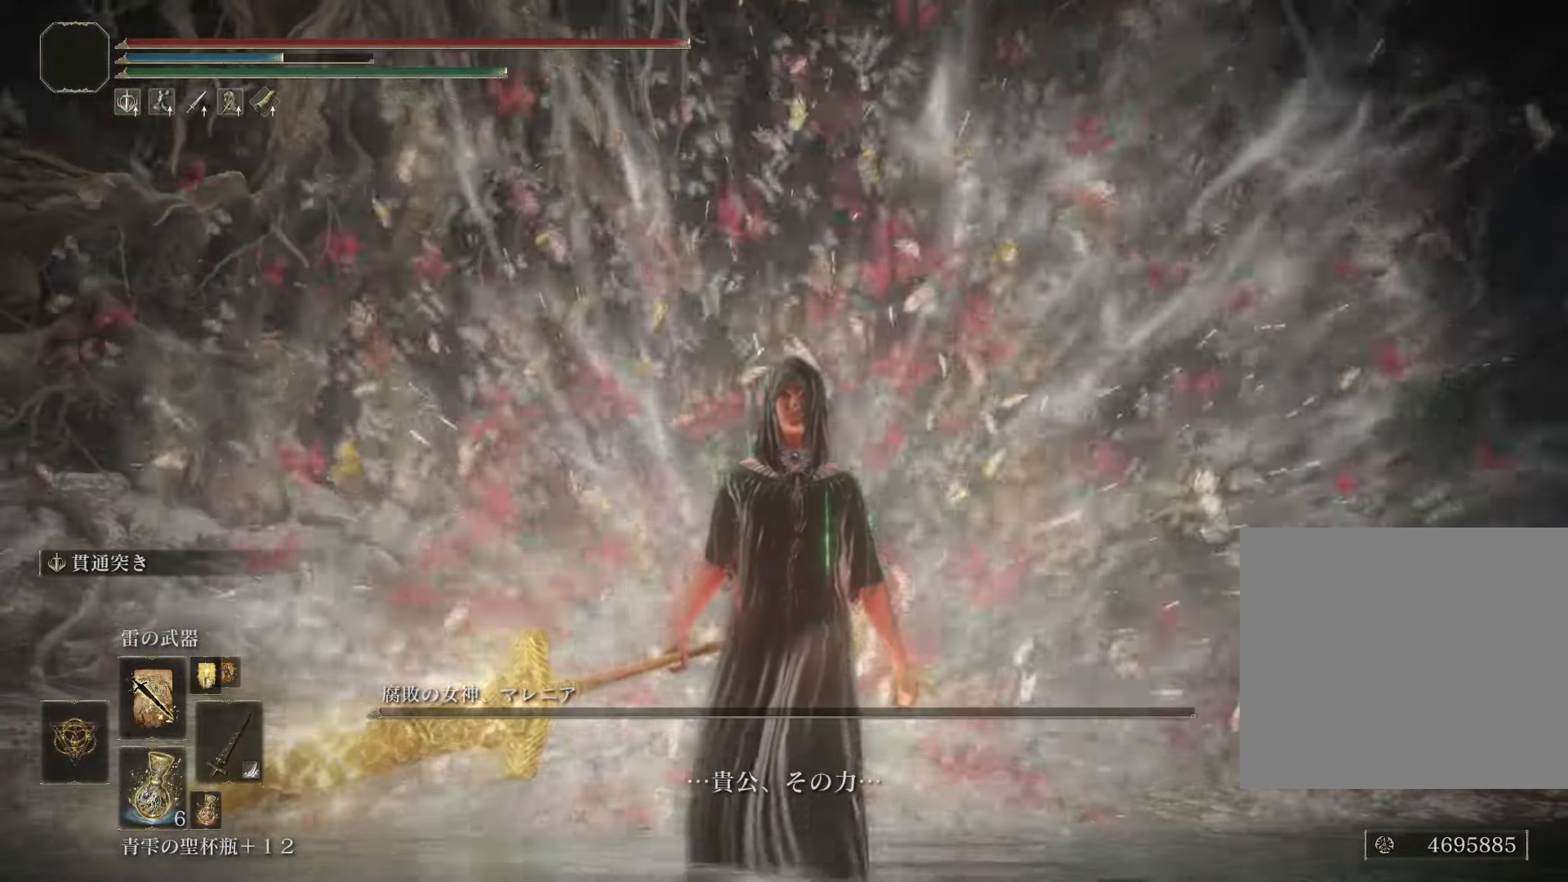
{"buttons": [], "left_stick": "down", "right_stick": "center", "events": []}
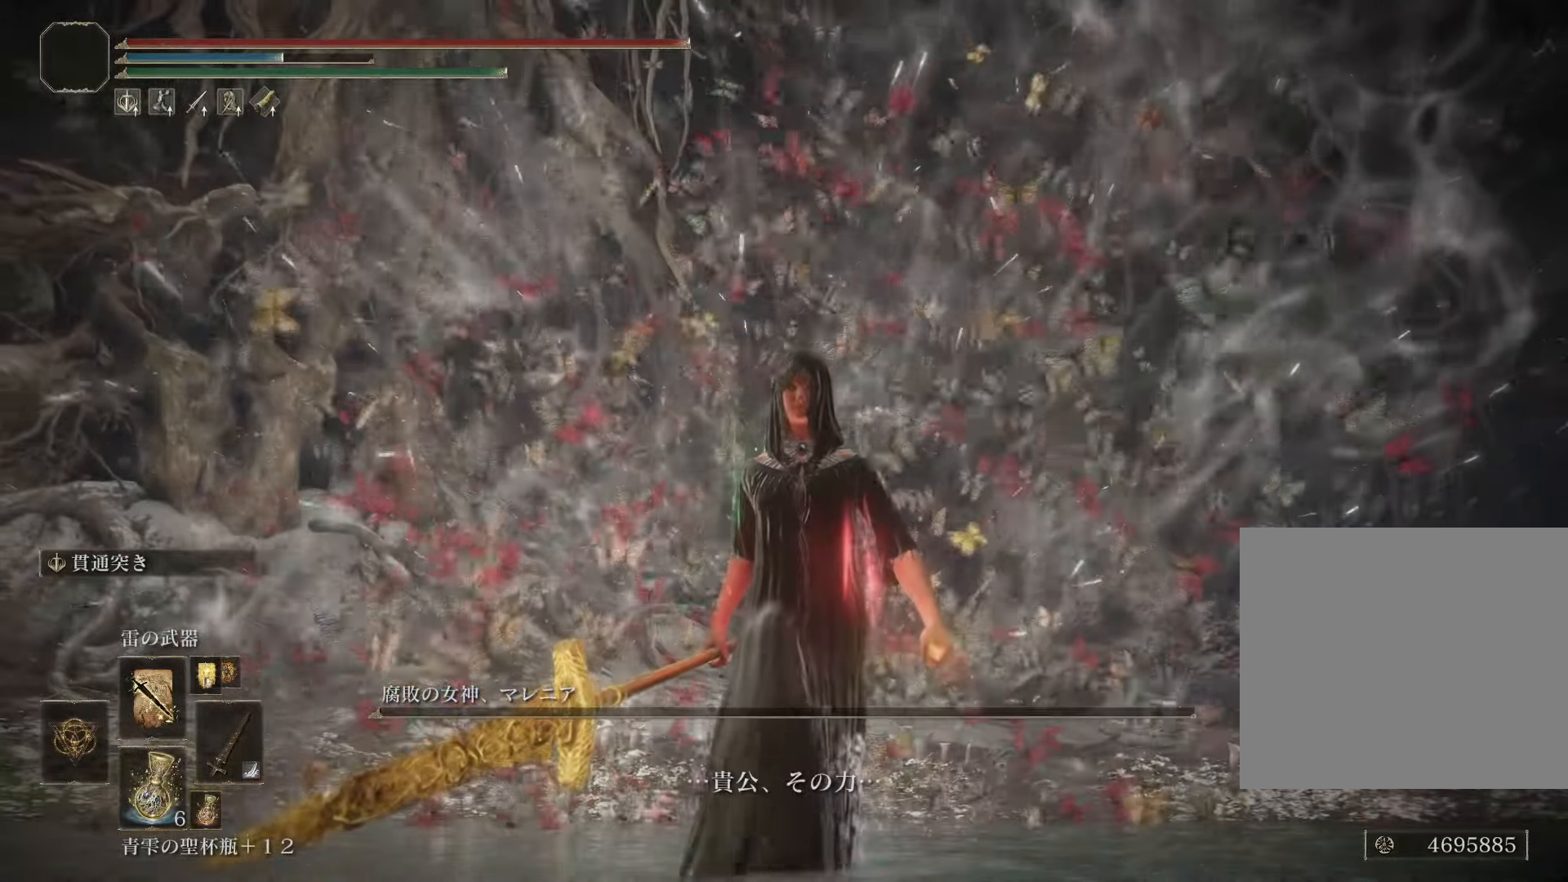
{"buttons": [], "left_stick": "center", "right_stick": "center", "events": [[267, "left_stick", "center"]]}
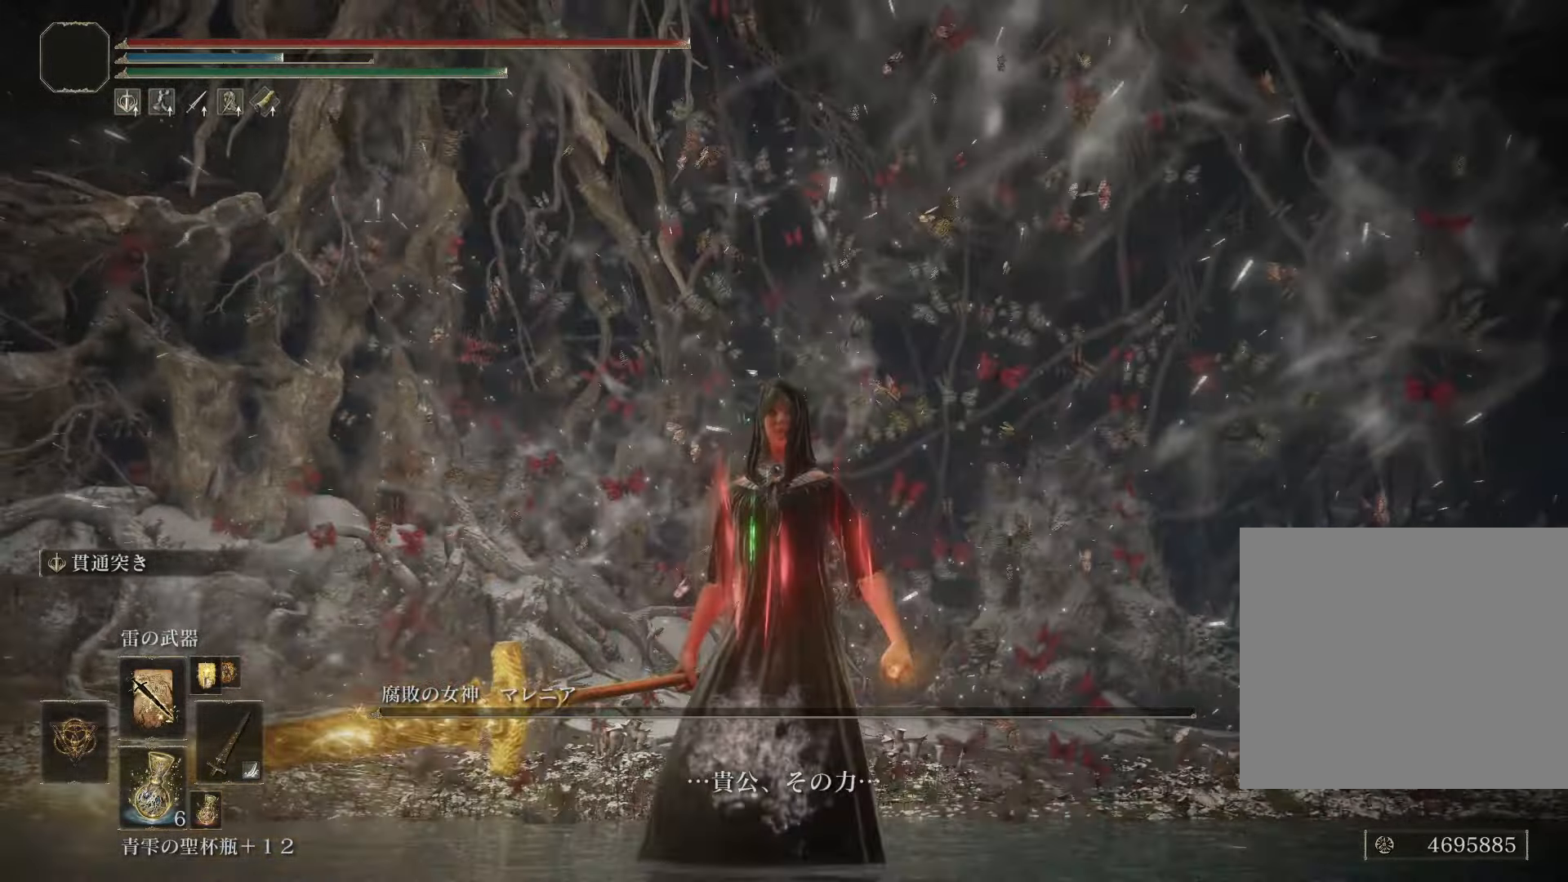
{"buttons": ["L2"], "left_stick": "up", "right_stick": "center", "events": [[167, "L2", "down"], [283, "left_stick", "up"]]}
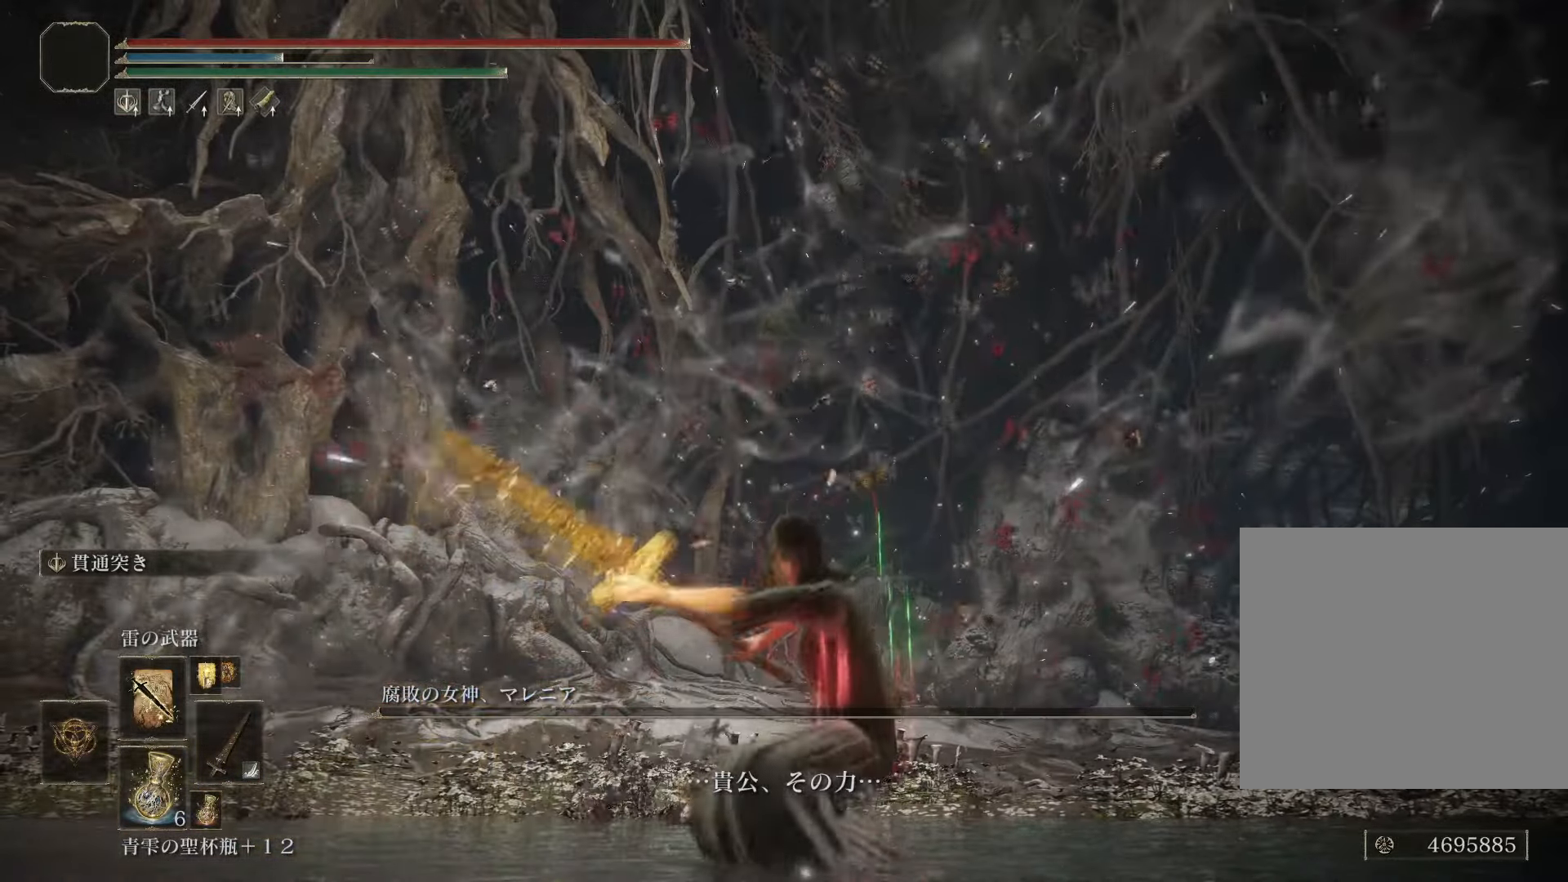
{"buttons": ["L2"], "left_stick": "up", "right_stick": "center", "events": []}
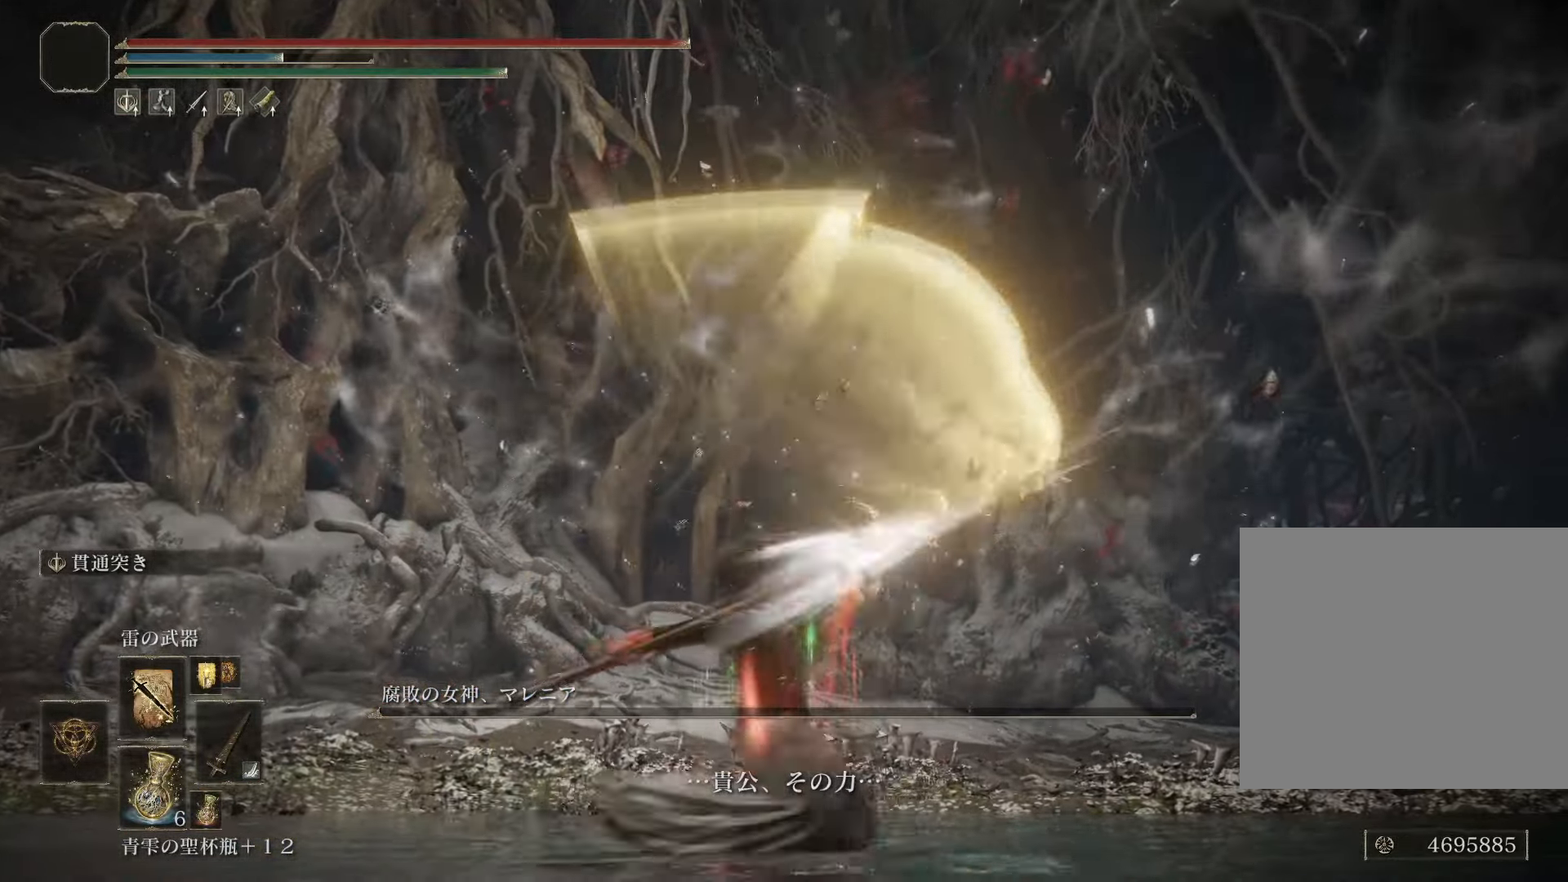
{"buttons": [], "left_stick": "center", "right_stick": "center", "events": [[367, "L2", "up"], [417, "left_stick", "center"]]}
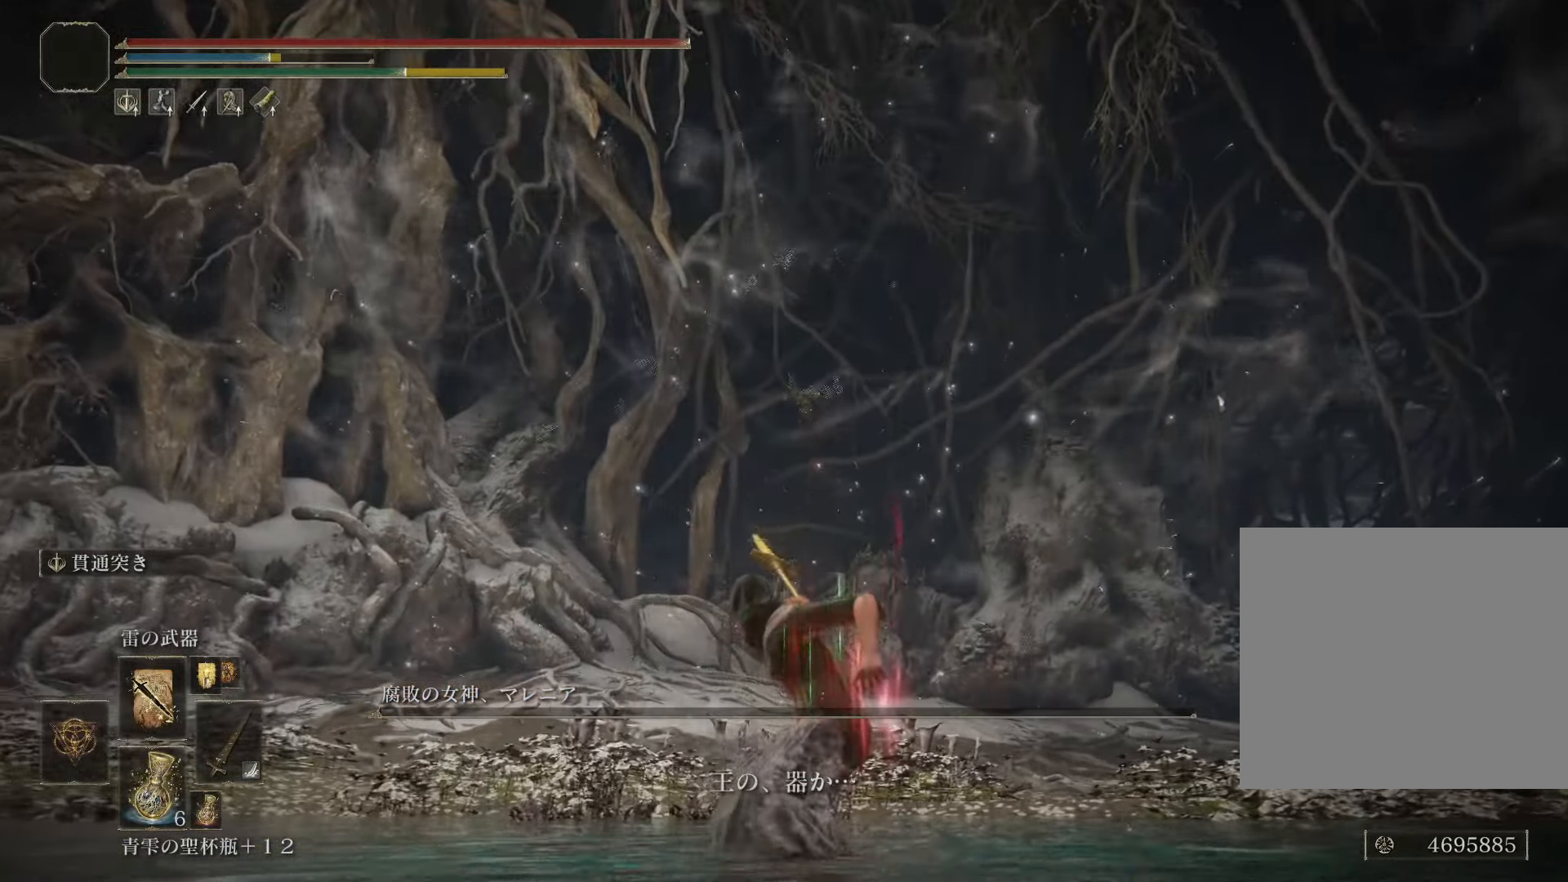
{"buttons": [], "left_stick": "right", "right_stick": "center", "events": [[250, "right_stick", "down-left"], [401, "left_stick", "right"], [434, "right_stick", "center"]]}
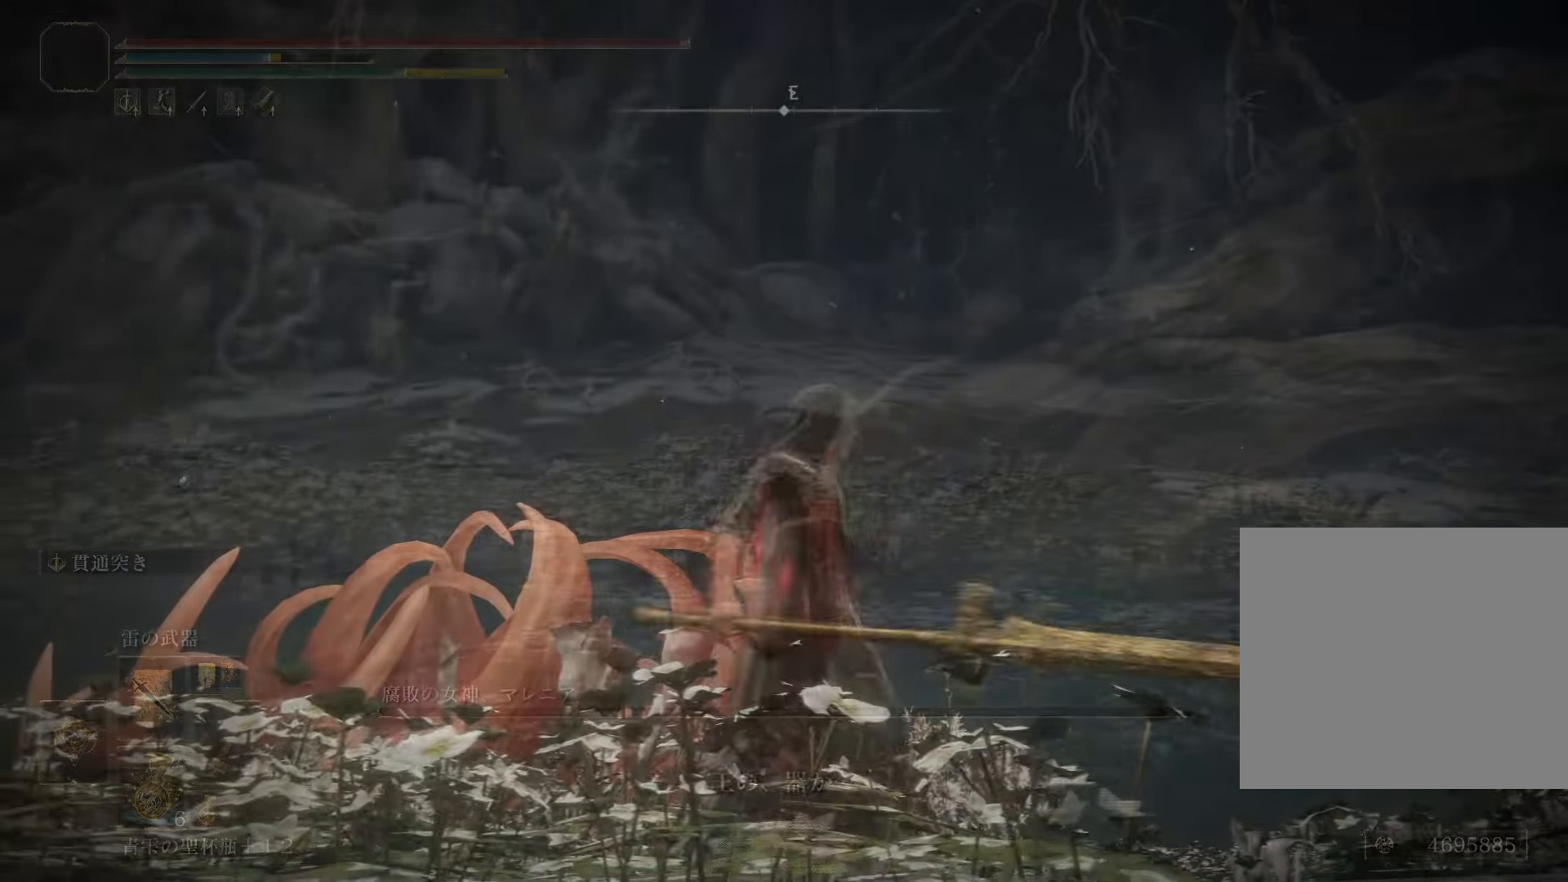
{"buttons": [], "left_stick": "up-right", "right_stick": "down-right", "events": [[150, "left_stick", "up-right"], [233, "right_stick", "down-right"]]}
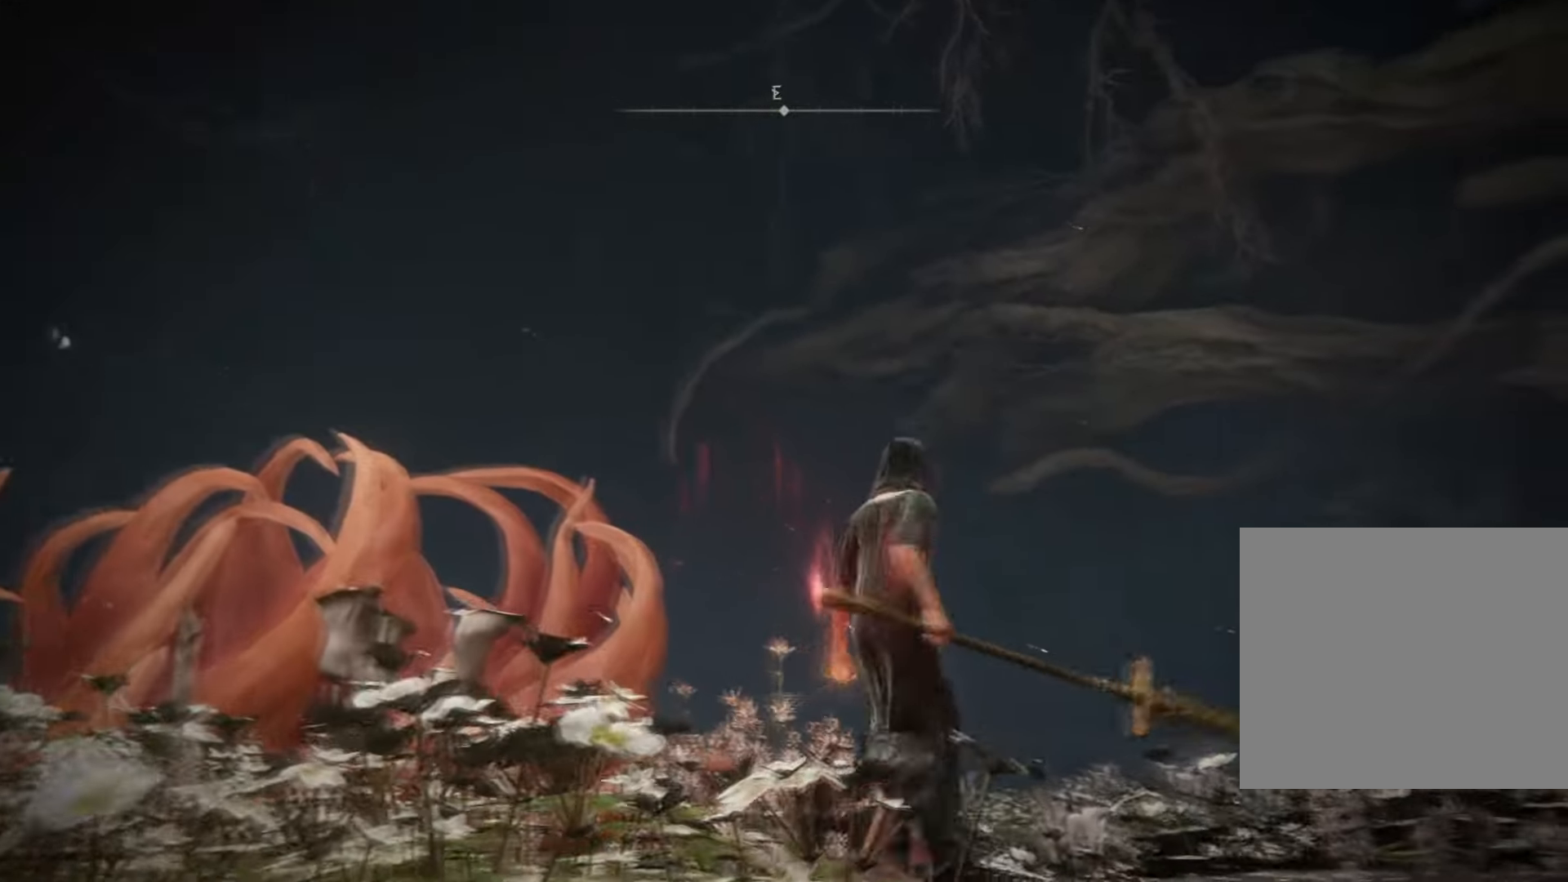
{"buttons": [], "left_stick": "left", "right_stick": "center", "events": [[84, "left_stick", "down-right"], [100, "right_stick", "center"], [134, "left_stick", "down"], [267, "left_stick", "down-left"], [451, "left_stick", "left"]]}
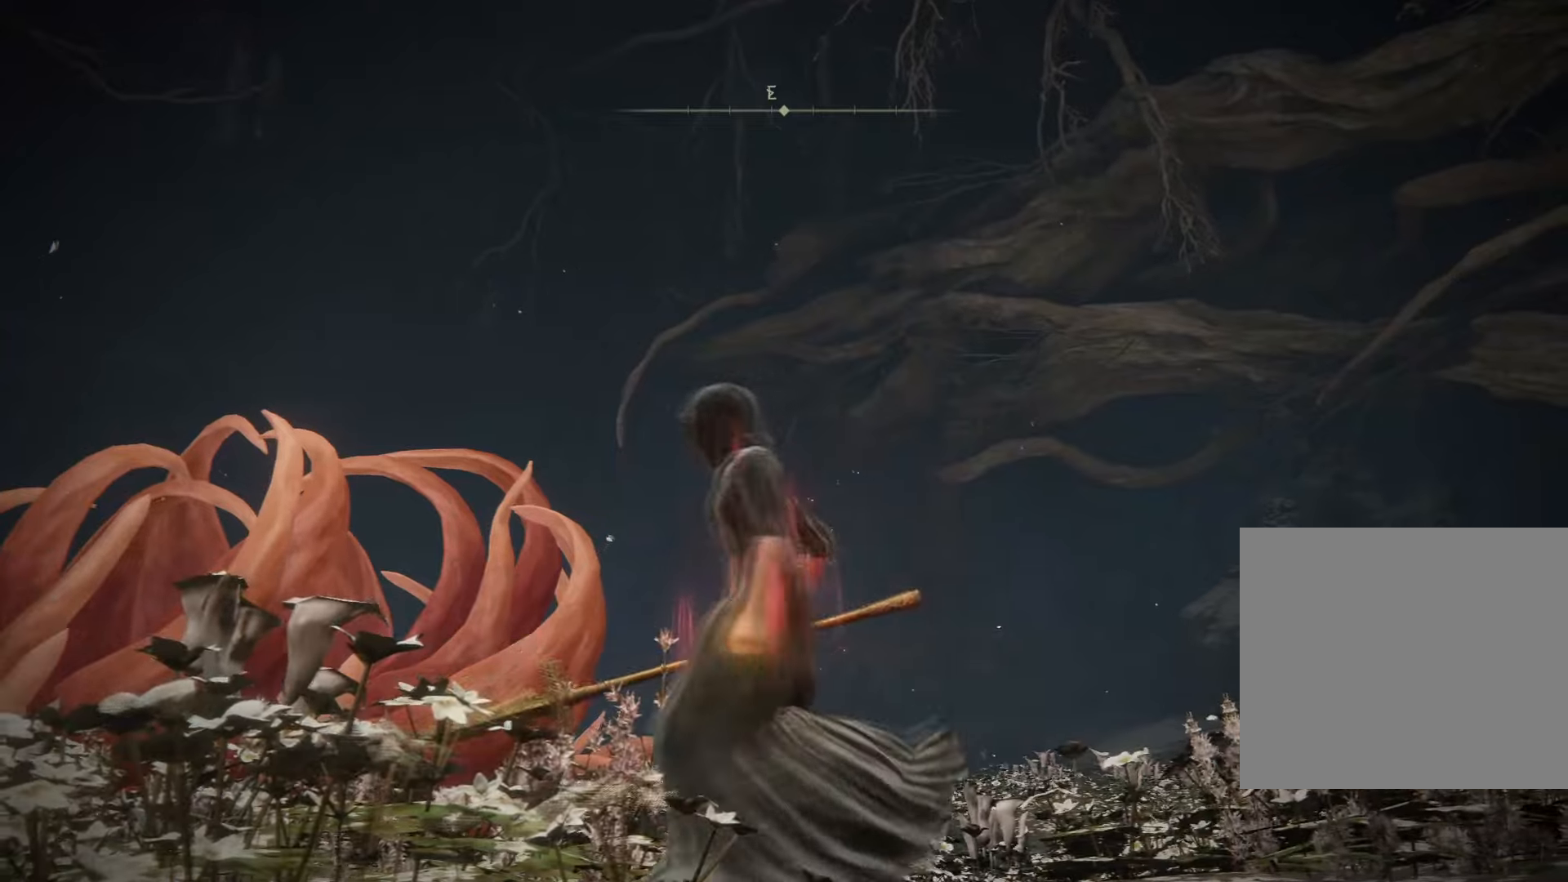
{"buttons": [], "left_stick": "down-right", "right_stick": "center", "events": [[33, "left_stick", "up-left"], [83, "right_stick", "down"], [100, "left_stick", "up"], [217, "right_stick", "center"], [250, "left_stick", "up-right"], [450, "left_stick", "down-right"]]}
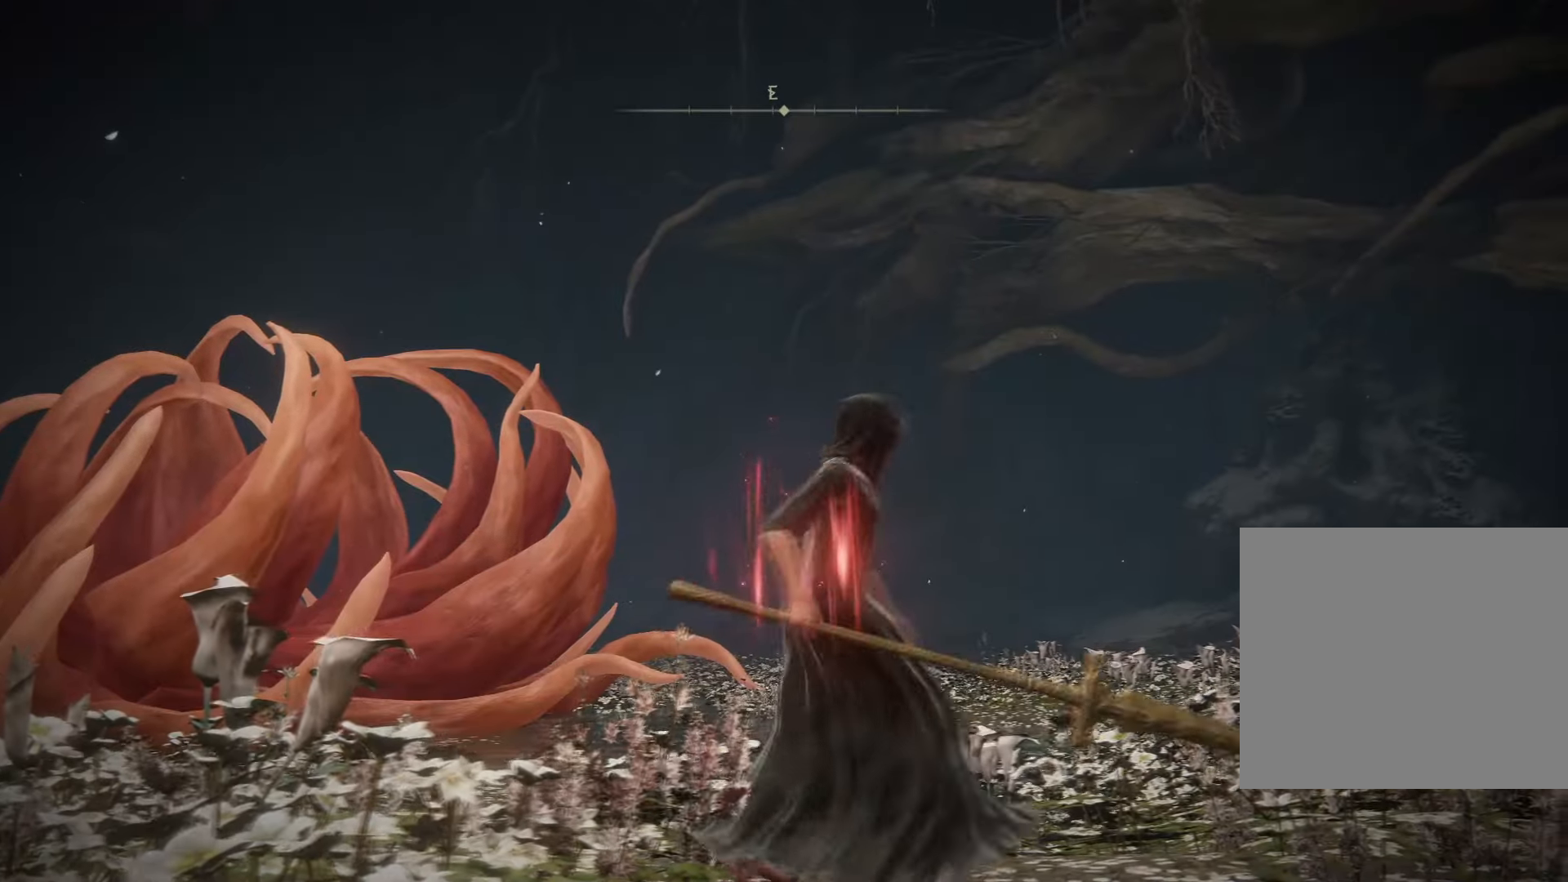
{"buttons": [], "left_stick": "down", "right_stick": "center", "events": [[184, "left_stick", "center"], [267, "left_stick", "down"]]}
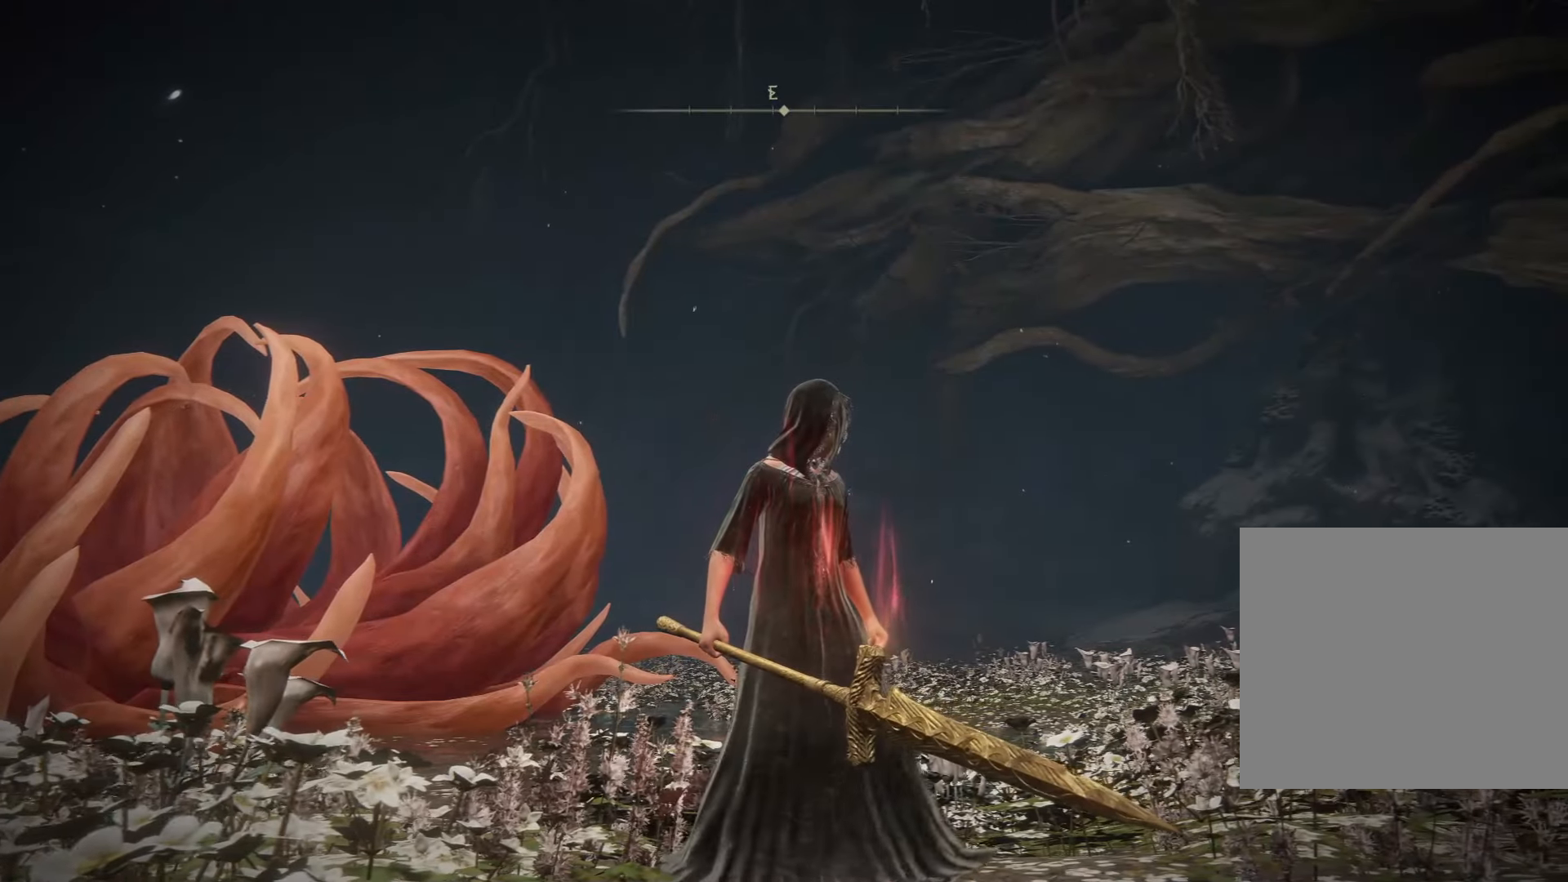
{"buttons": ["CROSS"], "left_stick": "center", "right_stick": "center", "events": [[233, "START", "down"], [350, "START", "up"], [367, "left_stick", "center"], [483, "CROSS", "down"]]}
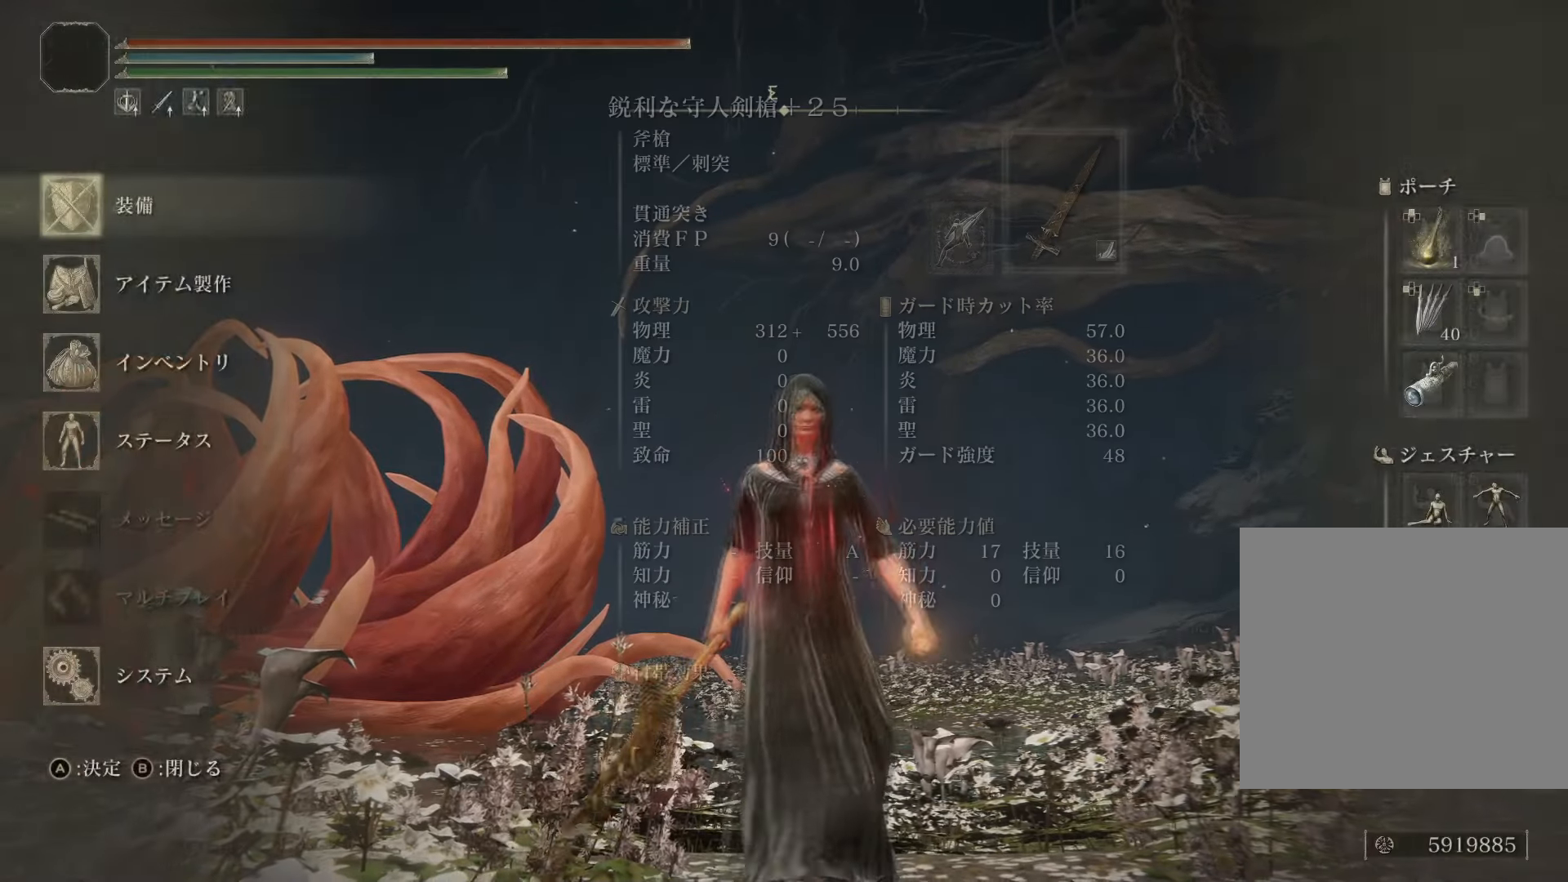
{"buttons": [], "left_stick": "center", "right_stick": "center", "events": [[100, "CROSS", "up"]]}